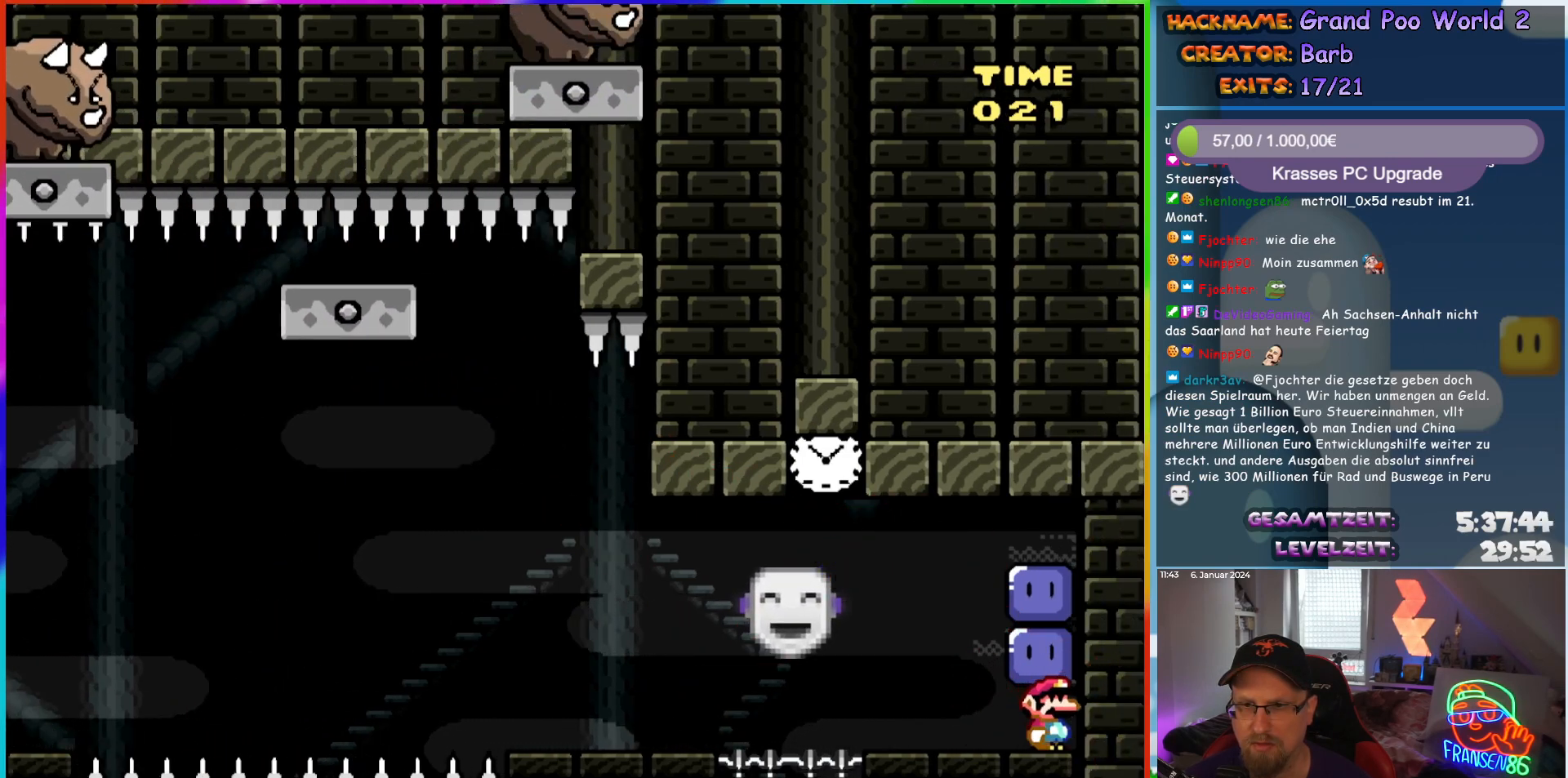
Gameplay with a controller (Nintendo layout); each line is a JSON object with the inputs held at the frame after it. "events" lists button and stick changes between this image and that frame as [ms after this image, input, new state], when the widget could be followed in between. Not read: L1 L3 R3.
{"buttons": ["DPAD_RIGHT"], "events": [[67, "DPAD_LEFT", "down"], [317, "DPAD_LEFT", "up"], [317, "DPAD_RIGHT", "down"], [333, "B", "down"], [400, "B", "up"], [467, "Y", "up"]]}
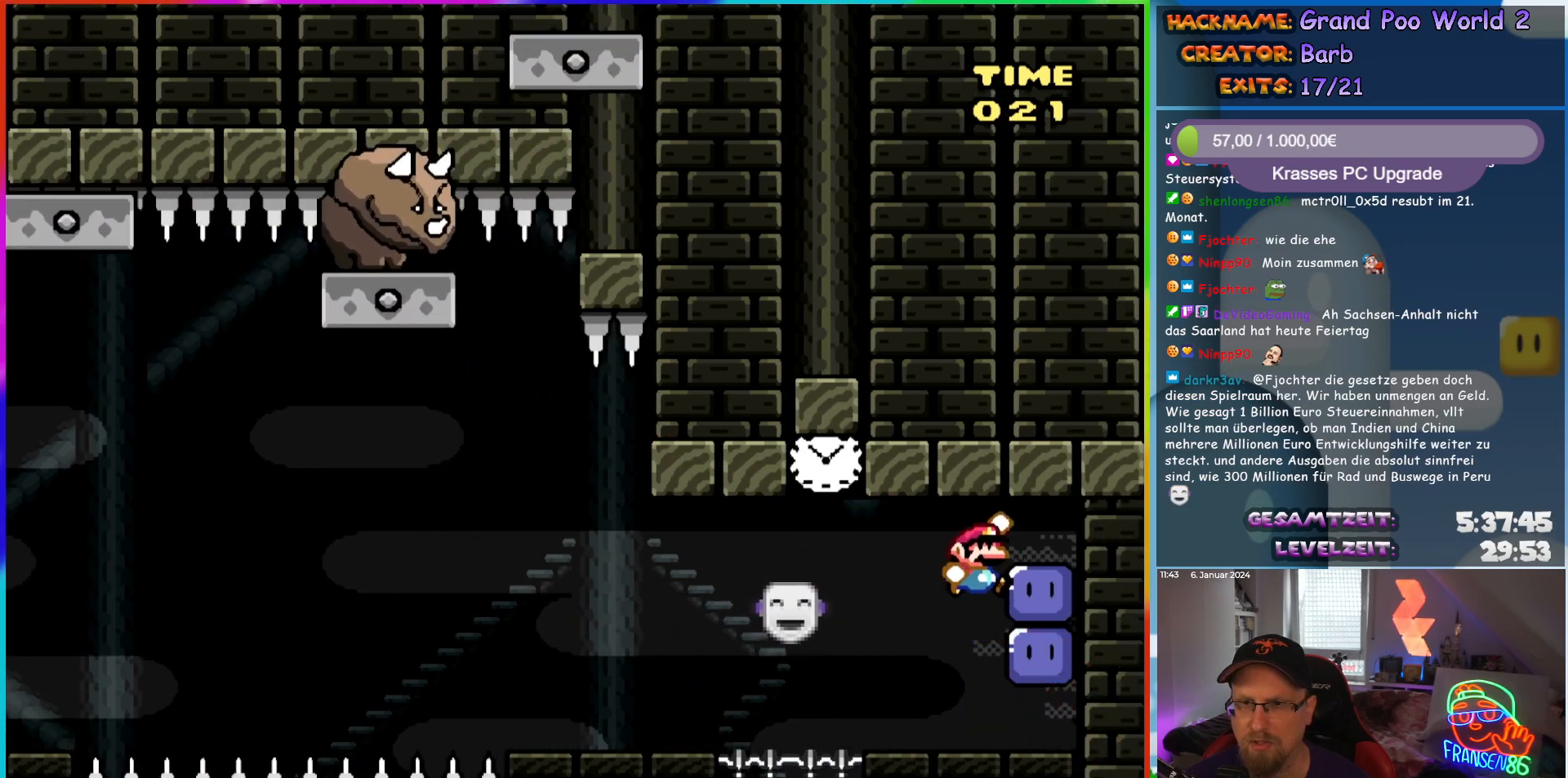
{"buttons": ["DPAD_LEFT"], "events": [[67, "Y", "down"], [150, "DPAD_RIGHT", "up"], [300, "DPAD_LEFT", "down"], [400, "Y", "up"]]}
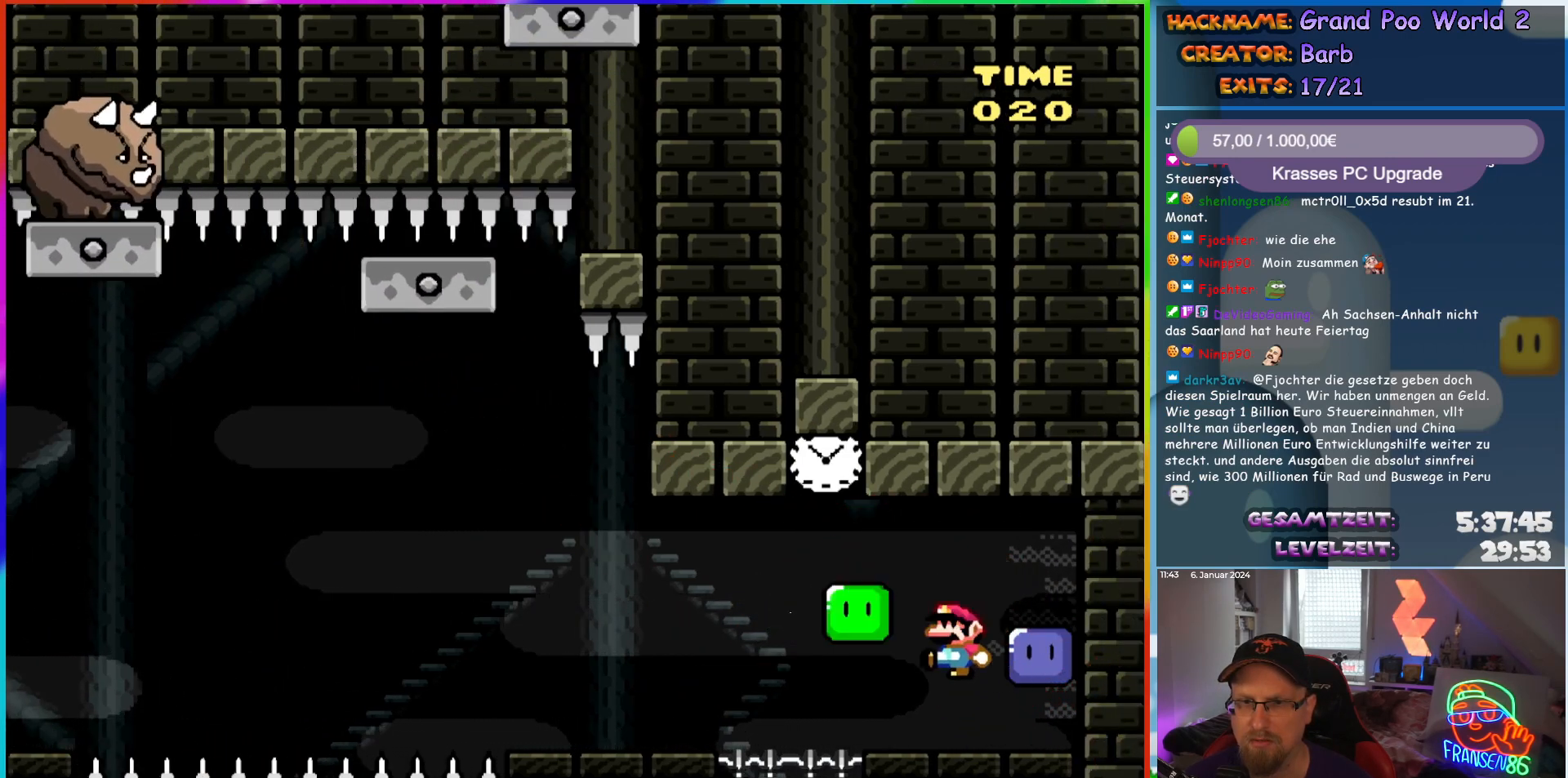
{"buttons": ["A", "X", "DPAD_LEFT"], "events": [[17, "Y", "down"], [50, "DPAD_LEFT", "up"], [133, "DPAD_RIGHT", "down"], [150, "Y", "up"], [200, "DPAD_RIGHT", "up"], [217, "X", "down"], [300, "A", "down"], [400, "DPAD_LEFT", "down"]]}
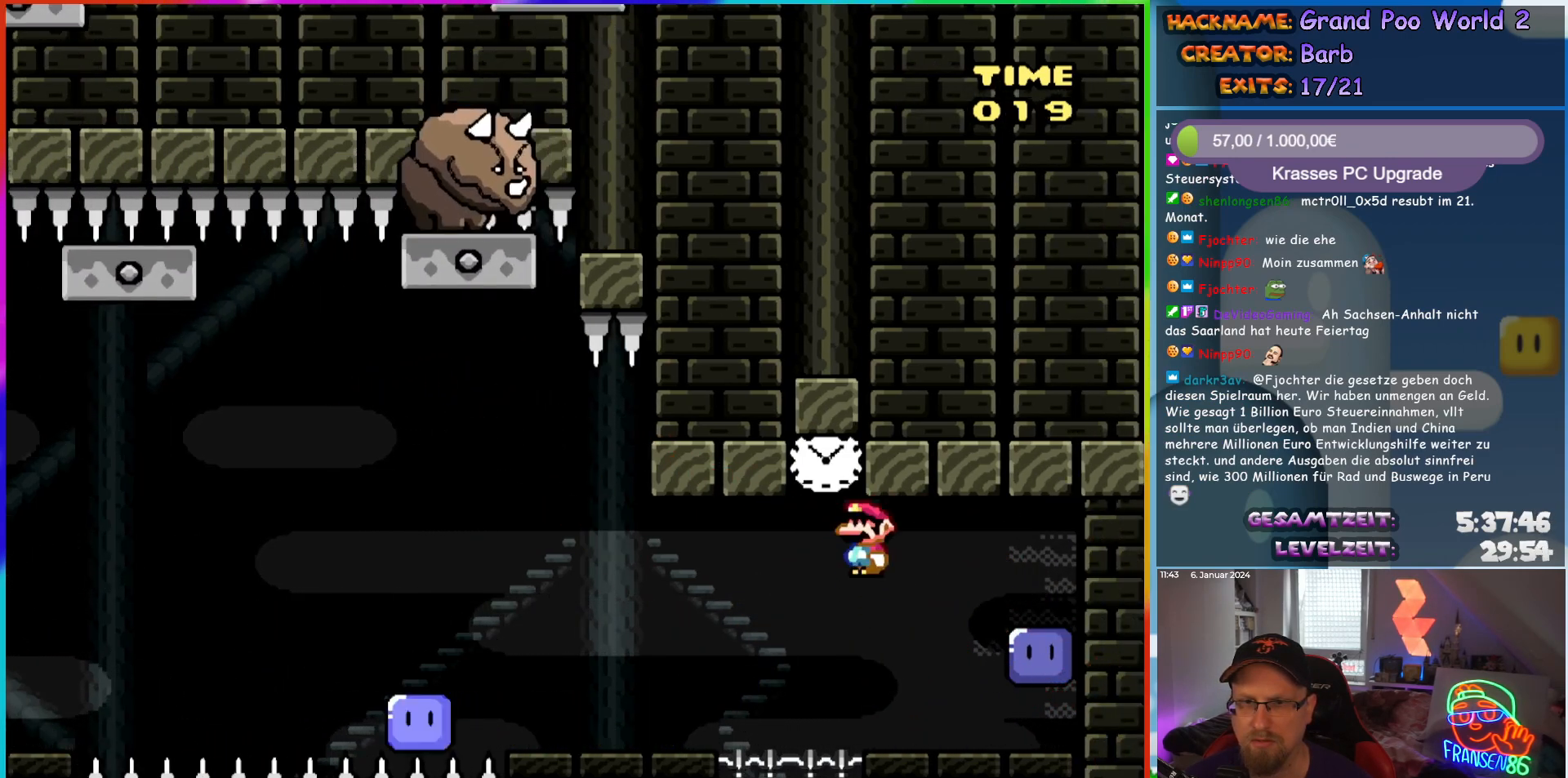
{"buttons": ["A", "X", "DPAD_LEFT"], "events": [[283, "A", "up"], [500, "A", "down"]]}
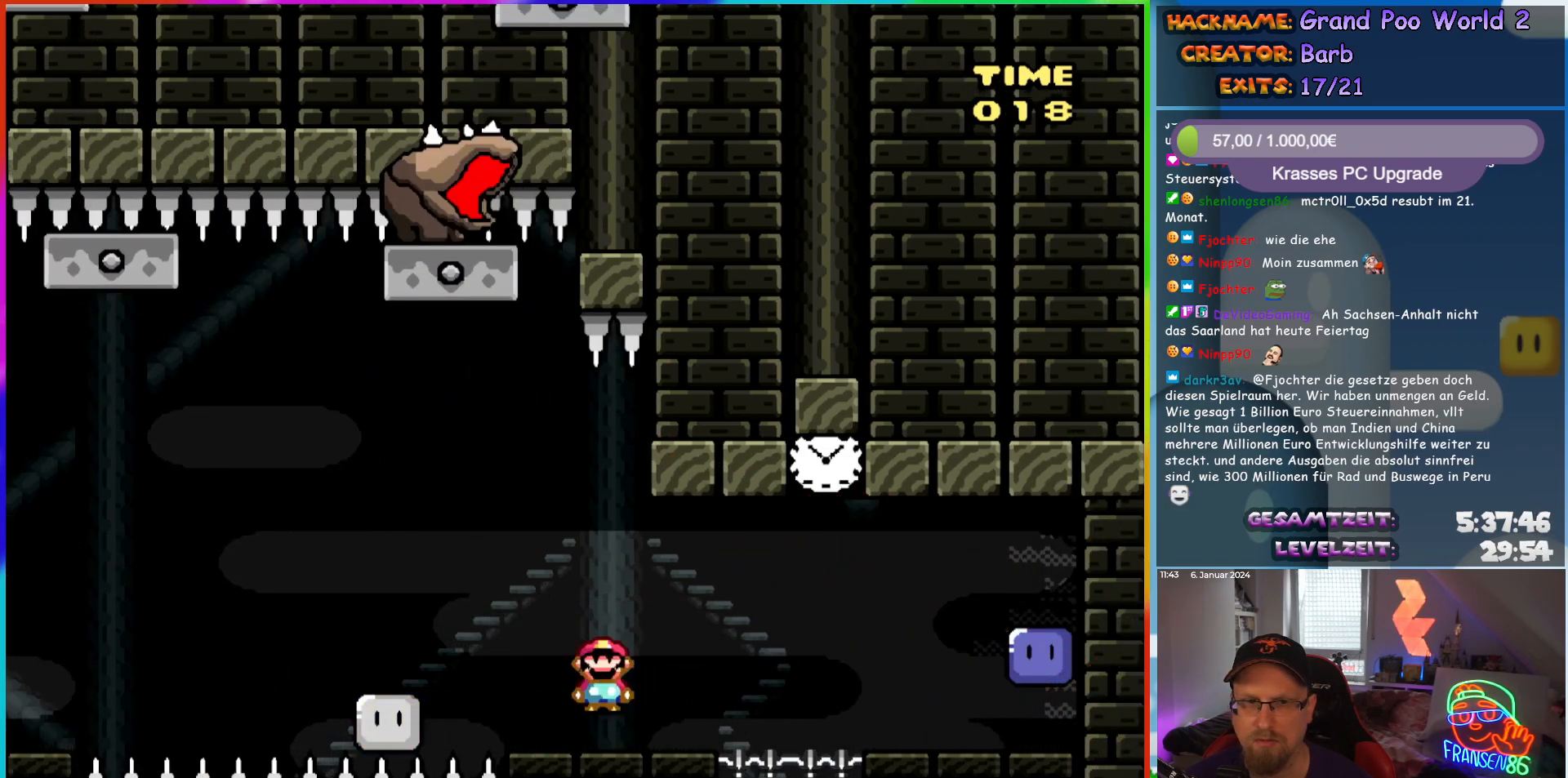
{"buttons": ["A", "X", "DPAD_LEFT"], "events": [[250, "A", "up"], [317, "DPAD_LEFT", "up"], [317, "DPAD_RIGHT", "down"], [367, "A", "down"], [483, "DPAD_RIGHT", "up"], [483, "DPAD_UP", "down"], [500, "DPAD_LEFT", "down"], [500, "DPAD_UP", "up"]]}
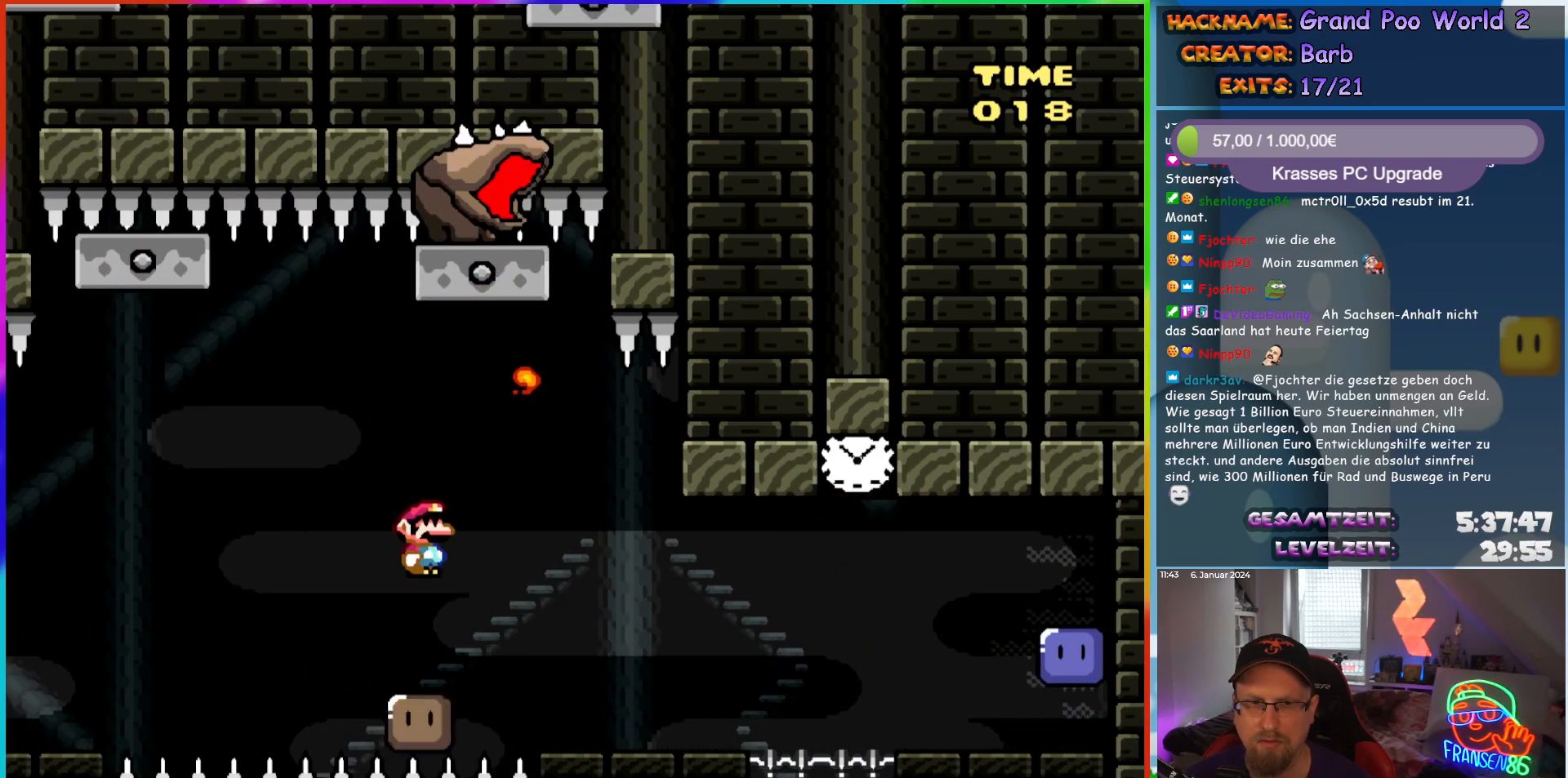
{"buttons": ["A", "X", "DPAD_UP"], "events": [[83, "DPAD_LEFT", "up"], [150, "DPAD_RIGHT", "down"], [250, "DPAD_RIGHT", "up"], [267, "DPAD_LEFT", "down"], [317, "DPAD_UP", "down"], [333, "DPAD_LEFT", "up"], [350, "DPAD_RIGHT", "down"], [350, "DPAD_UP", "up"], [483, "DPAD_UP", "down"], [500, "DPAD_RIGHT", "up"]]}
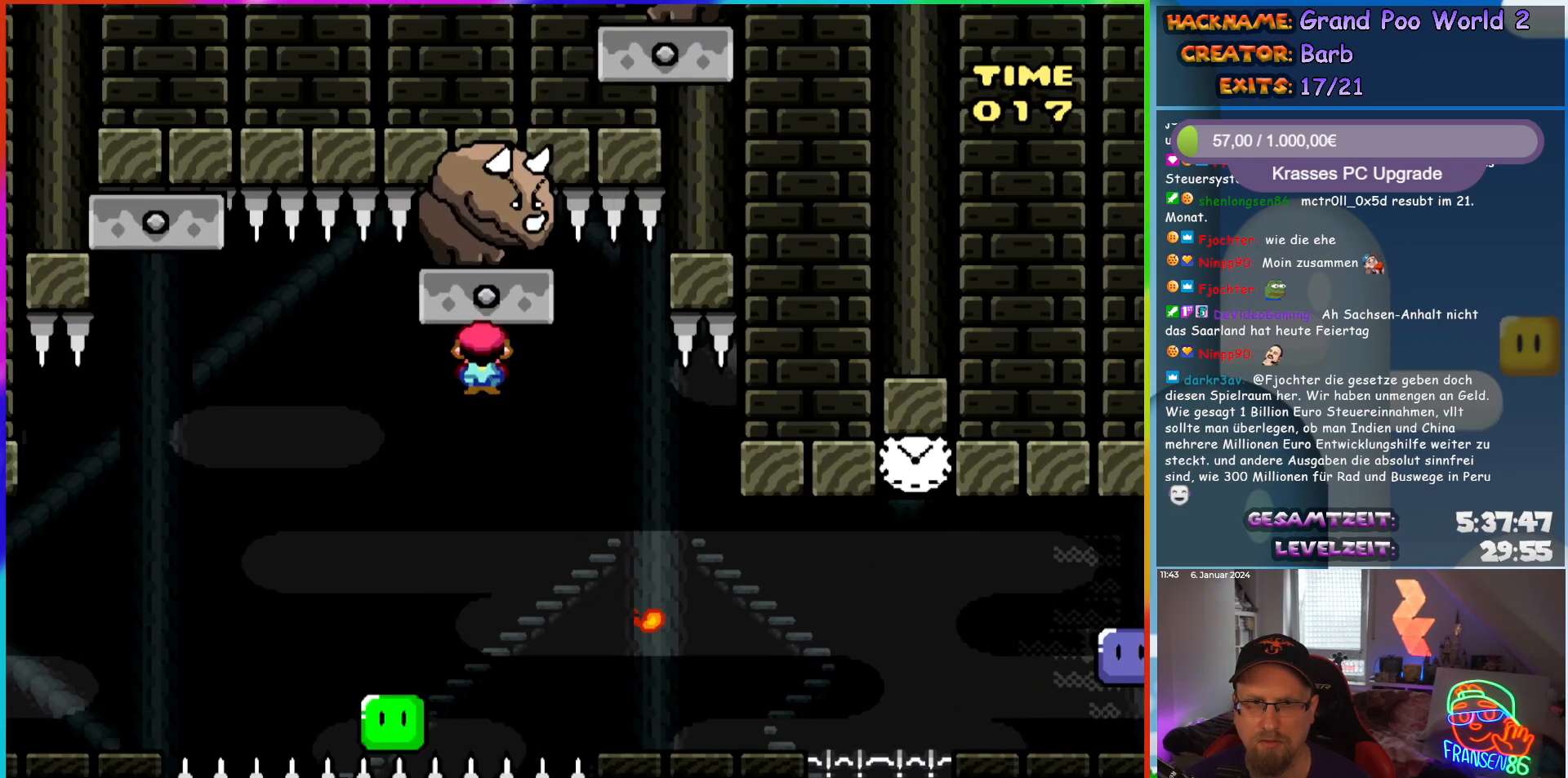
{"buttons": ["X", "DPAD_RIGHT"], "events": [[17, "DPAD_UP", "up"], [67, "DPAD_RIGHT", "down"], [367, "A", "up"]]}
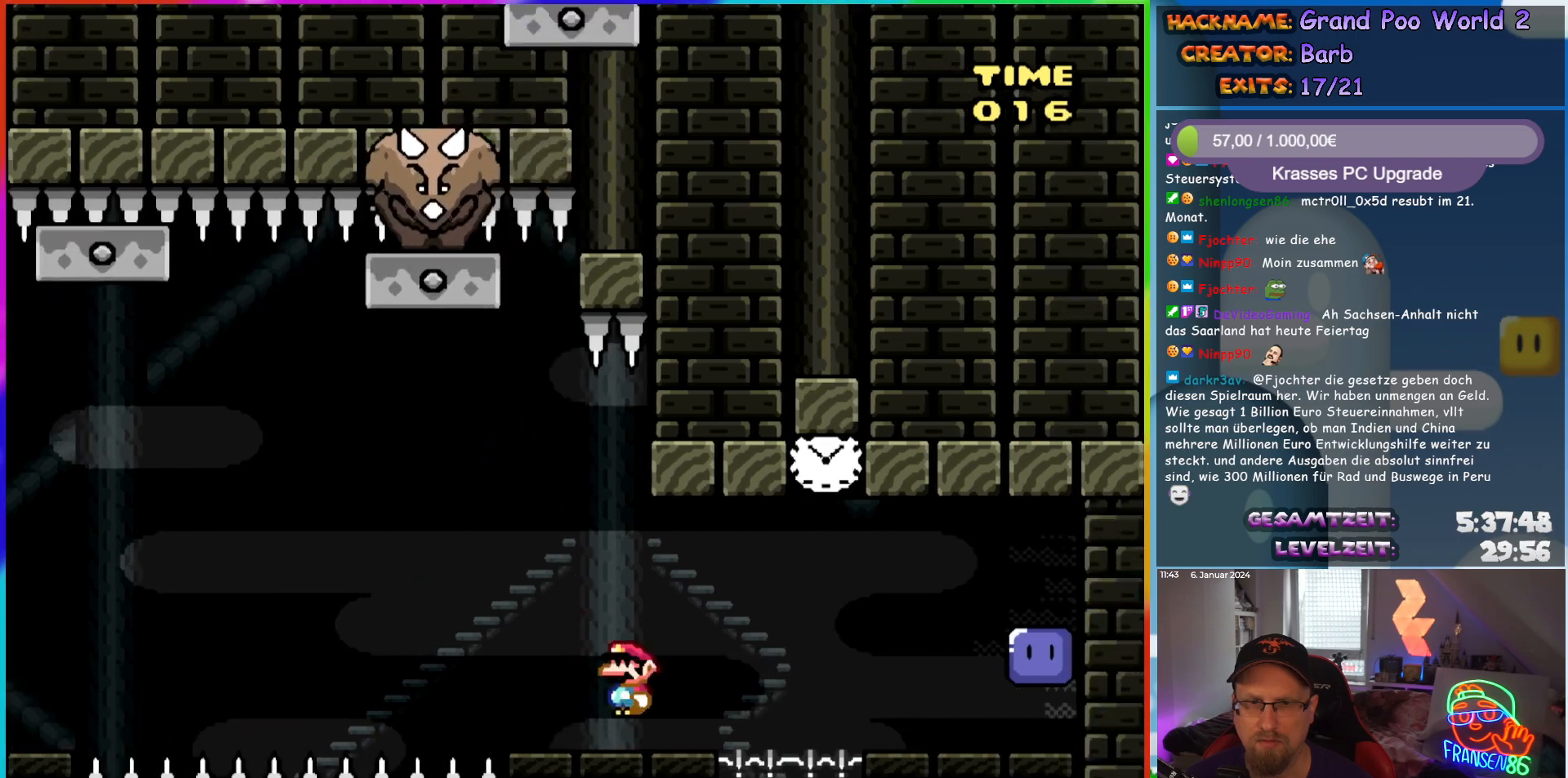
{"buttons": ["A", "X", "DPAD_RIGHT"], "events": [[117, "A", "down"], [217, "A", "up"], [283, "A", "down"]]}
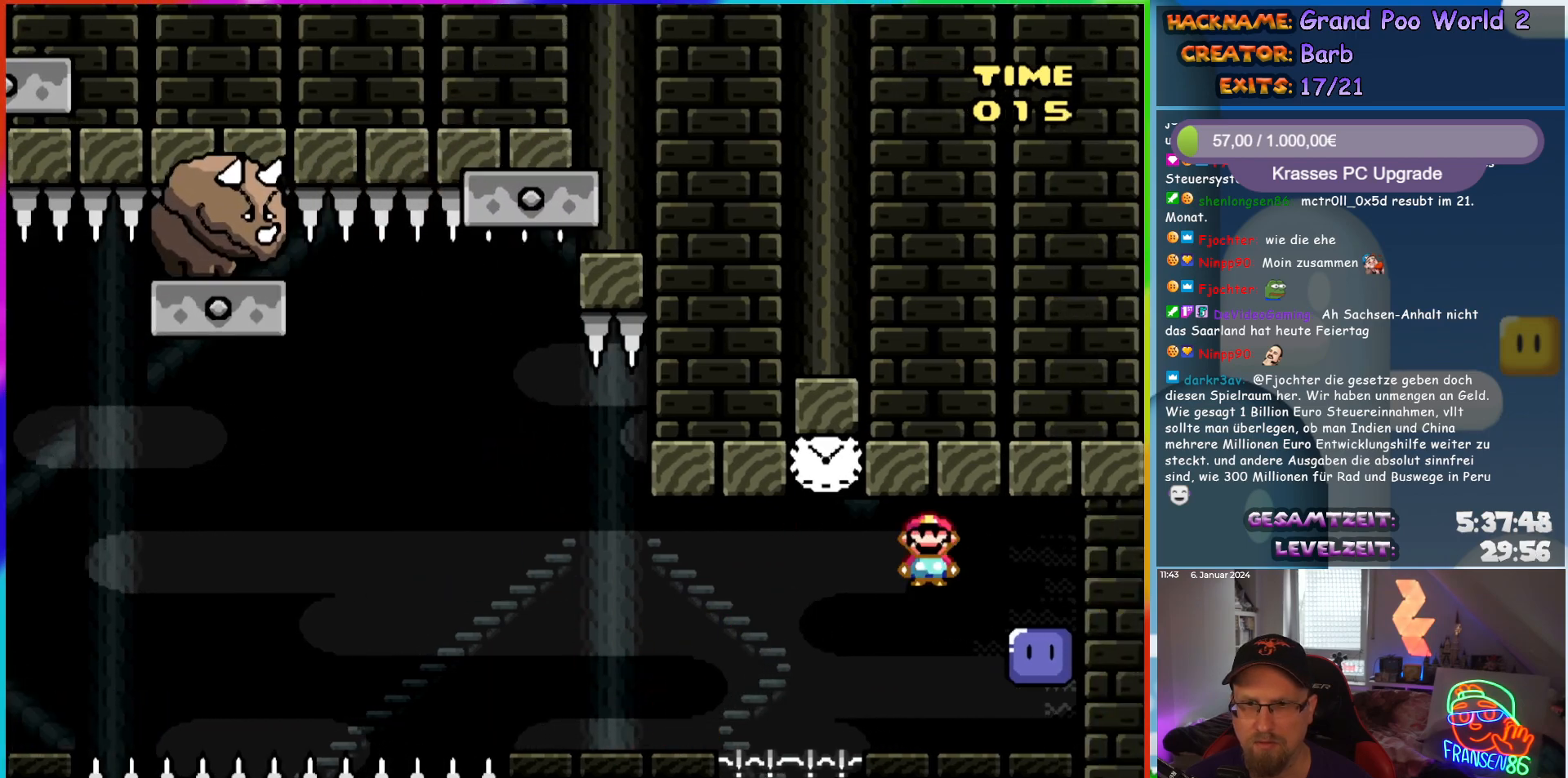
{"buttons": ["Y"], "events": [[133, "A", "up"], [133, "X", "up"], [200, "DPAD_RIGHT", "up"], [200, "DPAD_UP", "down"], [217, "DPAD_LEFT", "down"], [217, "DPAD_UP", "up"], [233, "Y", "down"], [333, "DPAD_LEFT", "up"]]}
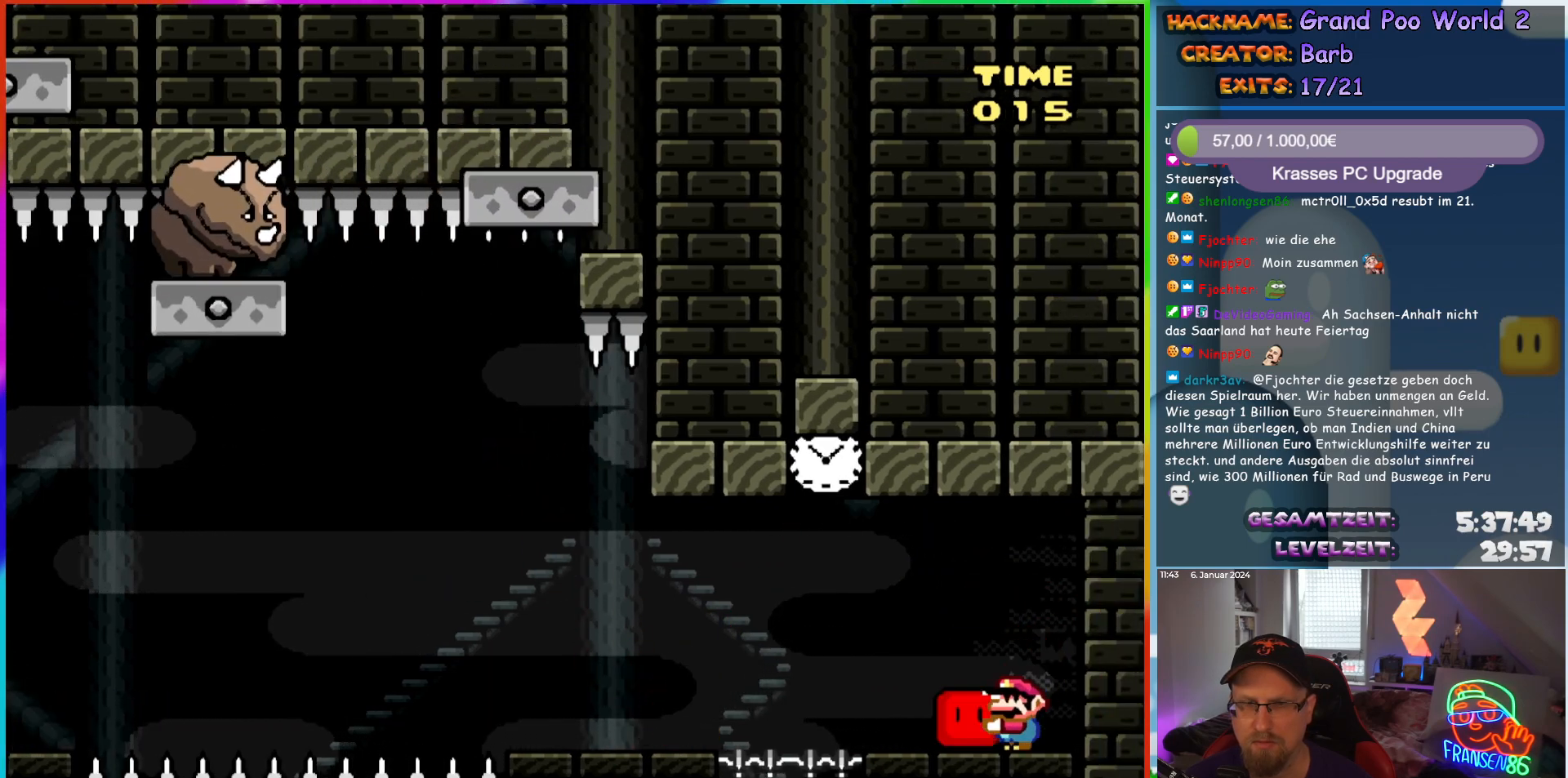
{"buttons": ["Y"], "events": []}
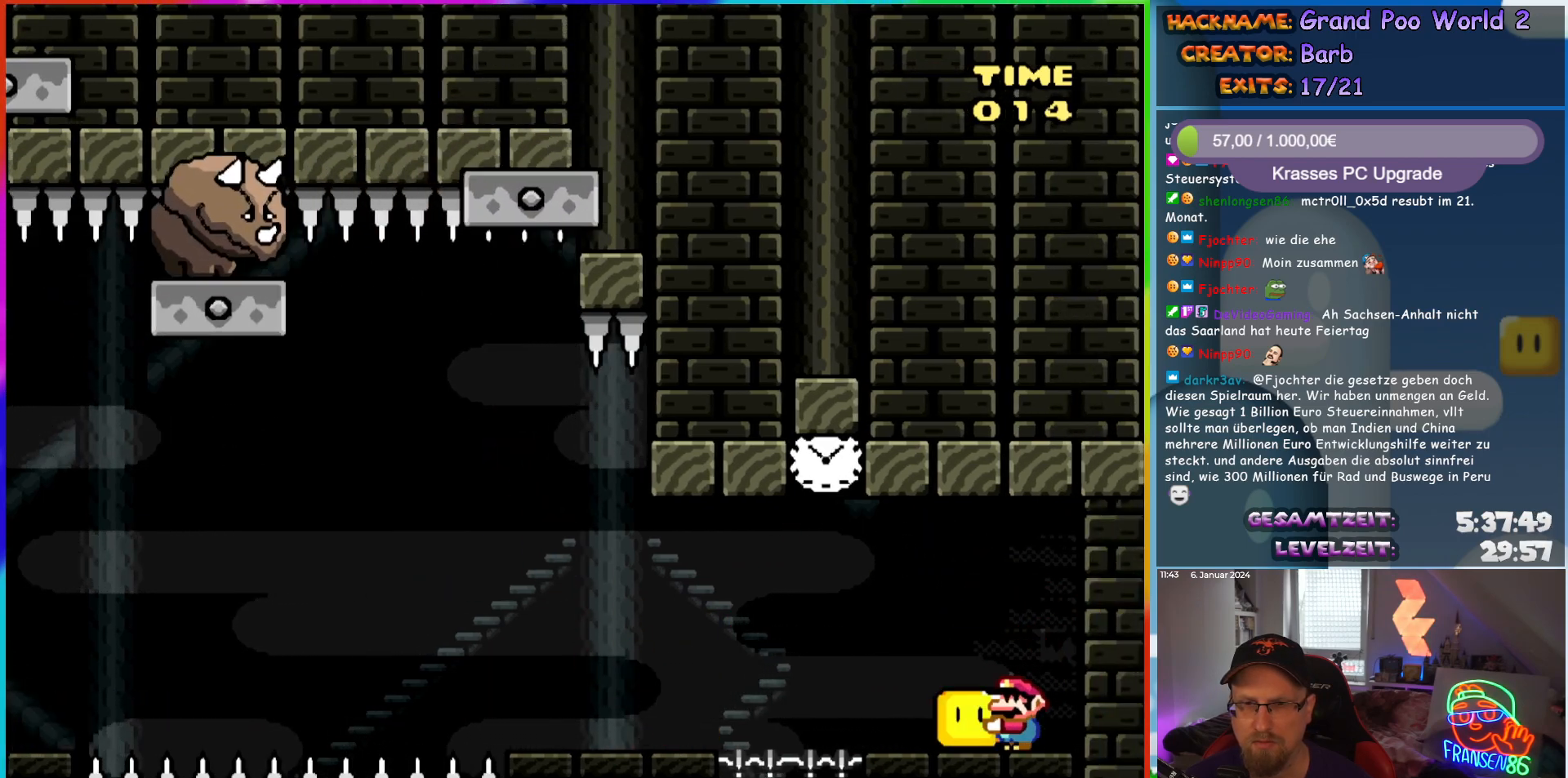
{"buttons": ["Y"], "events": []}
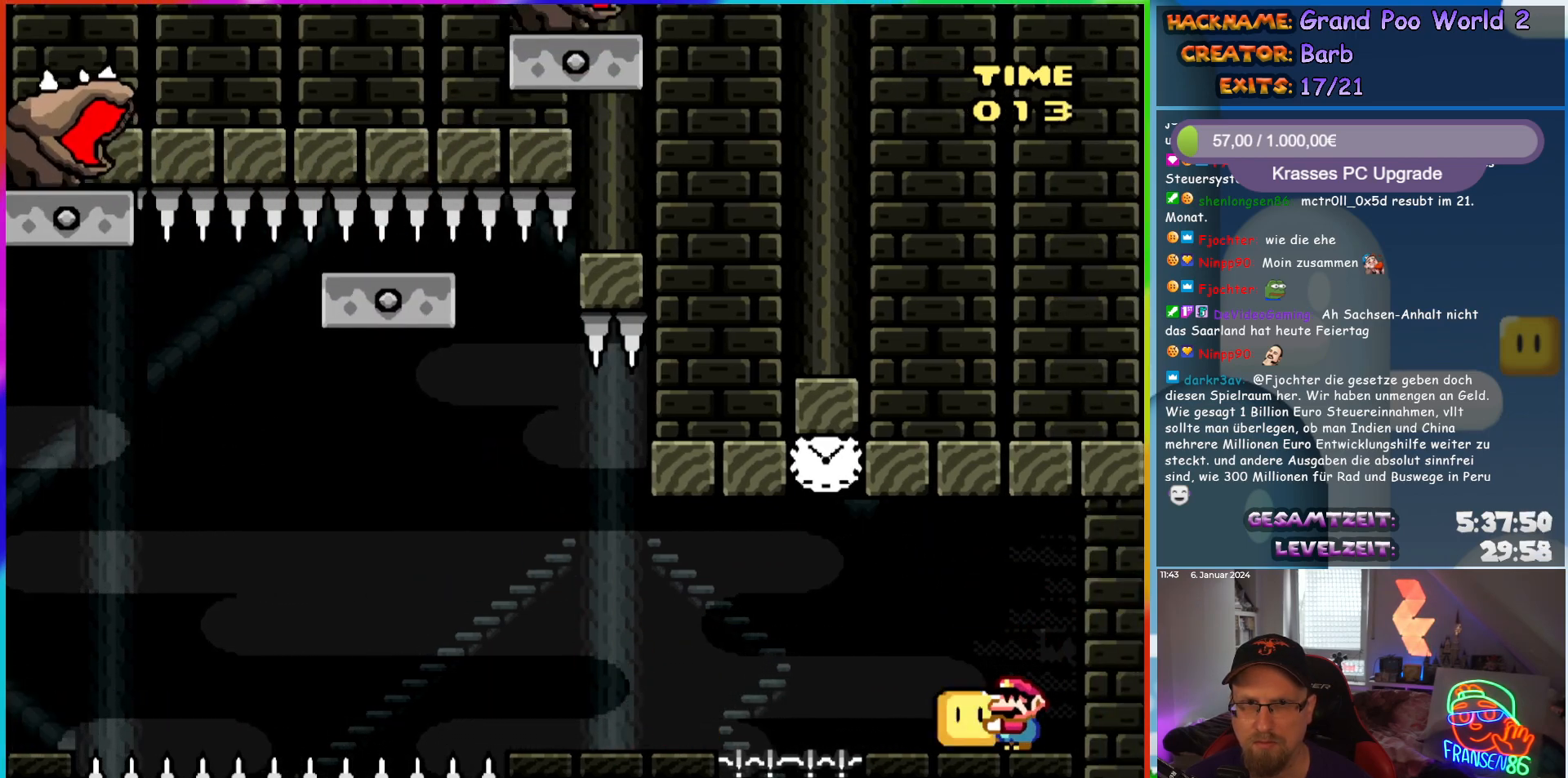
{"buttons": ["DPAD_LEFT"], "events": [[333, "DPAD_LEFT", "down"], [417, "Y", "up"]]}
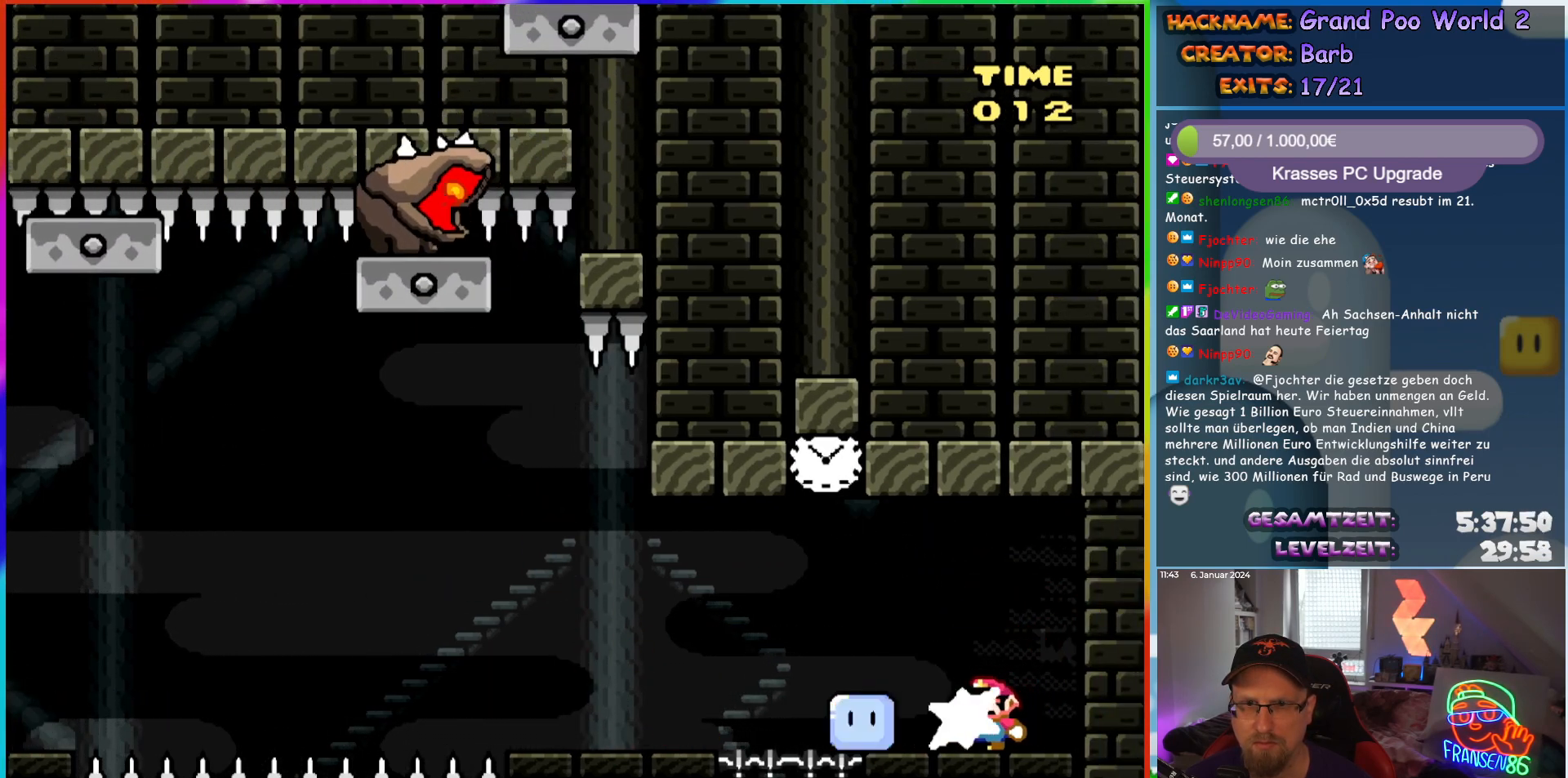
{"buttons": ["A", "X", "DPAD_LEFT"], "events": [[17, "DPAD_LEFT", "up"], [17, "X", "down"], [133, "DPAD_LEFT", "down"], [283, "A", "down"]]}
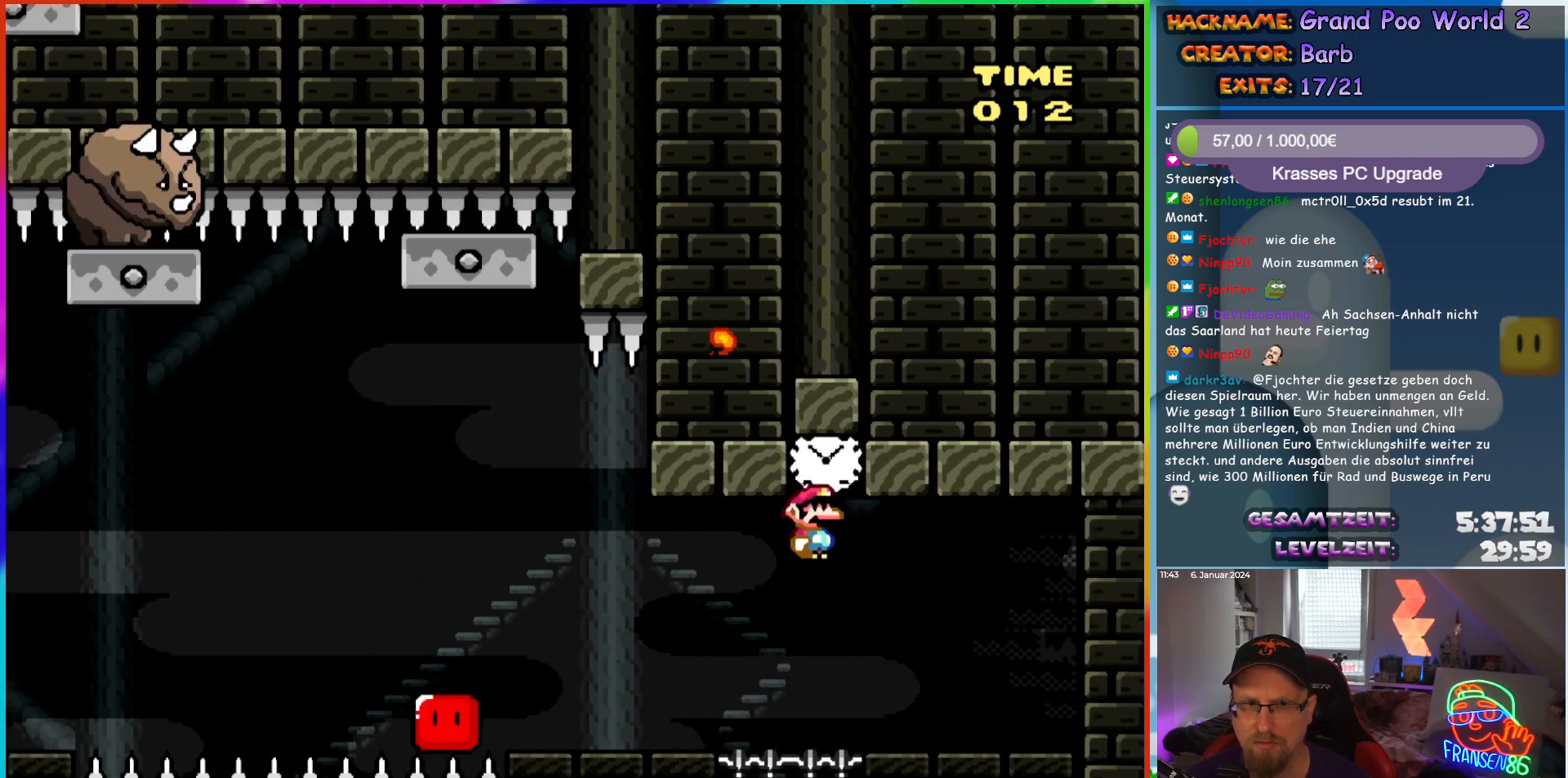
{"buttons": ["A", "X", "DPAD_LEFT"], "events": [[83, "A", "up"], [400, "A", "down"]]}
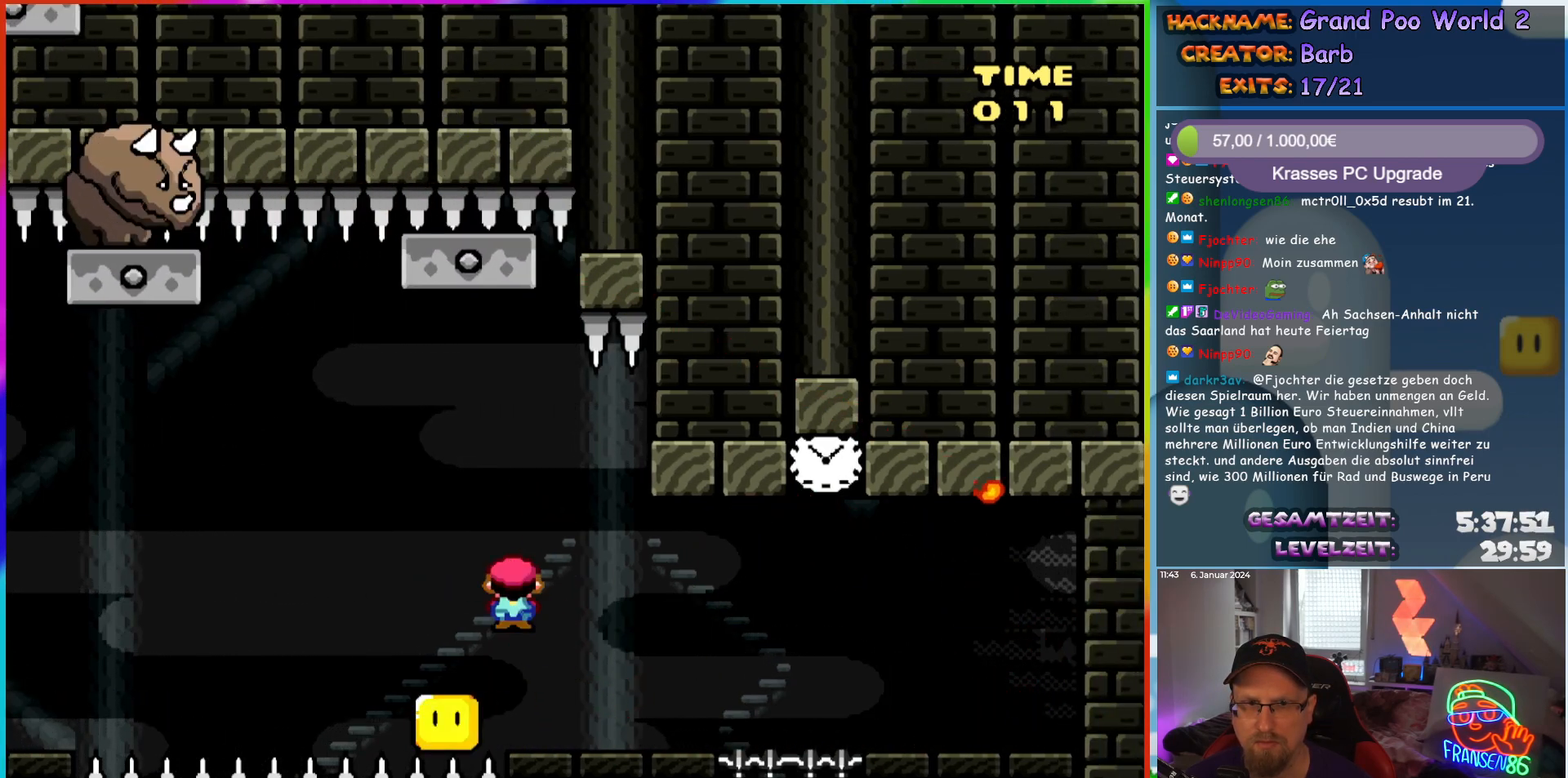
{"buttons": ["X", "DPAD_LEFT"], "events": [[150, "DPAD_LEFT", "up"], [150, "DPAD_RIGHT", "down"], [383, "A", "up"], [467, "DPAD_RIGHT", "up"], [483, "DPAD_UP", "down"], [500, "DPAD_LEFT", "down"], [500, "DPAD_UP", "up"]]}
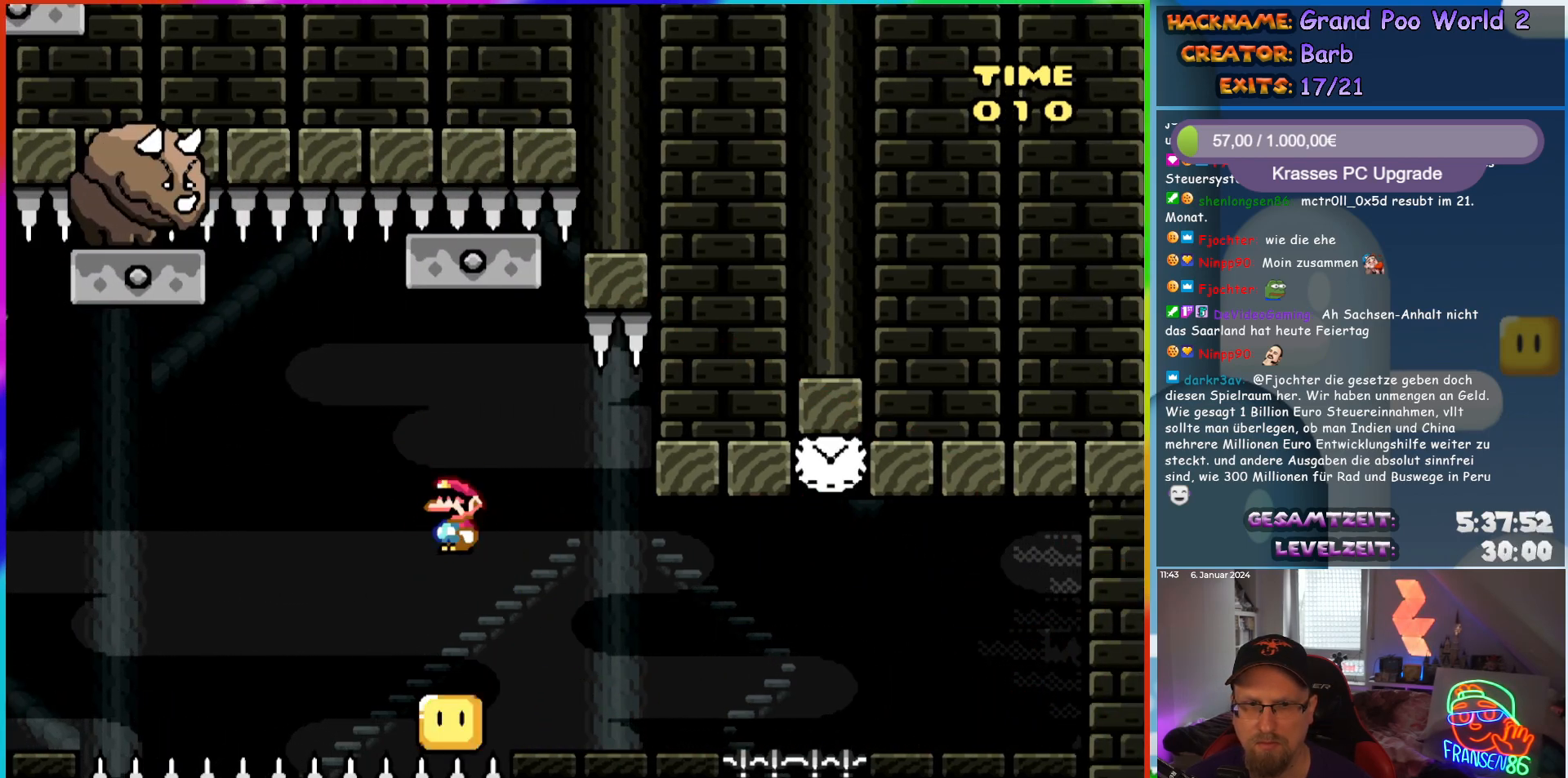
{"buttons": ["A", "X", "DPAD_LEFT"], "events": [[17, "A", "down"]]}
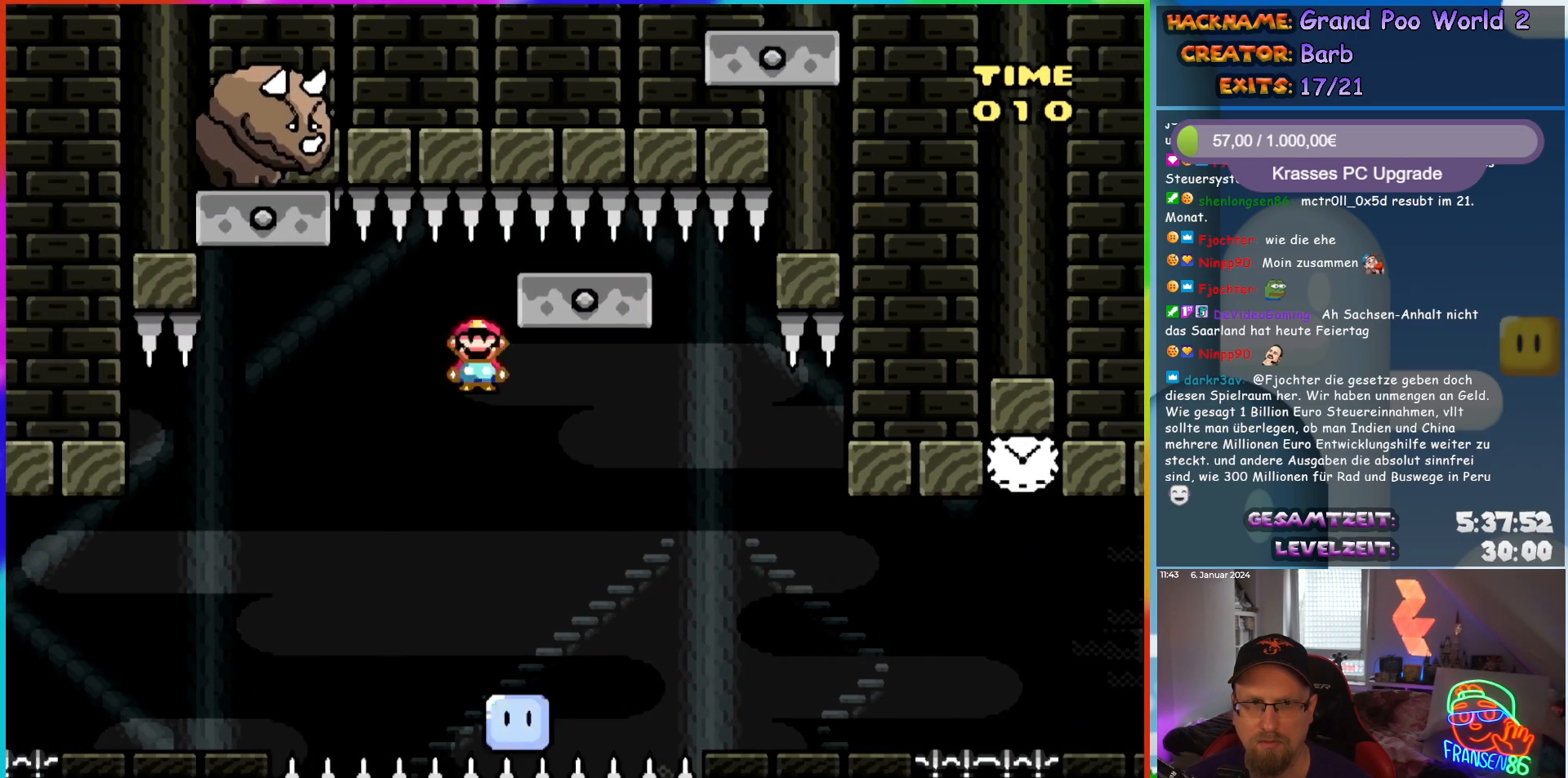
{"buttons": ["A", "X", "DPAD_LEFT"], "events": []}
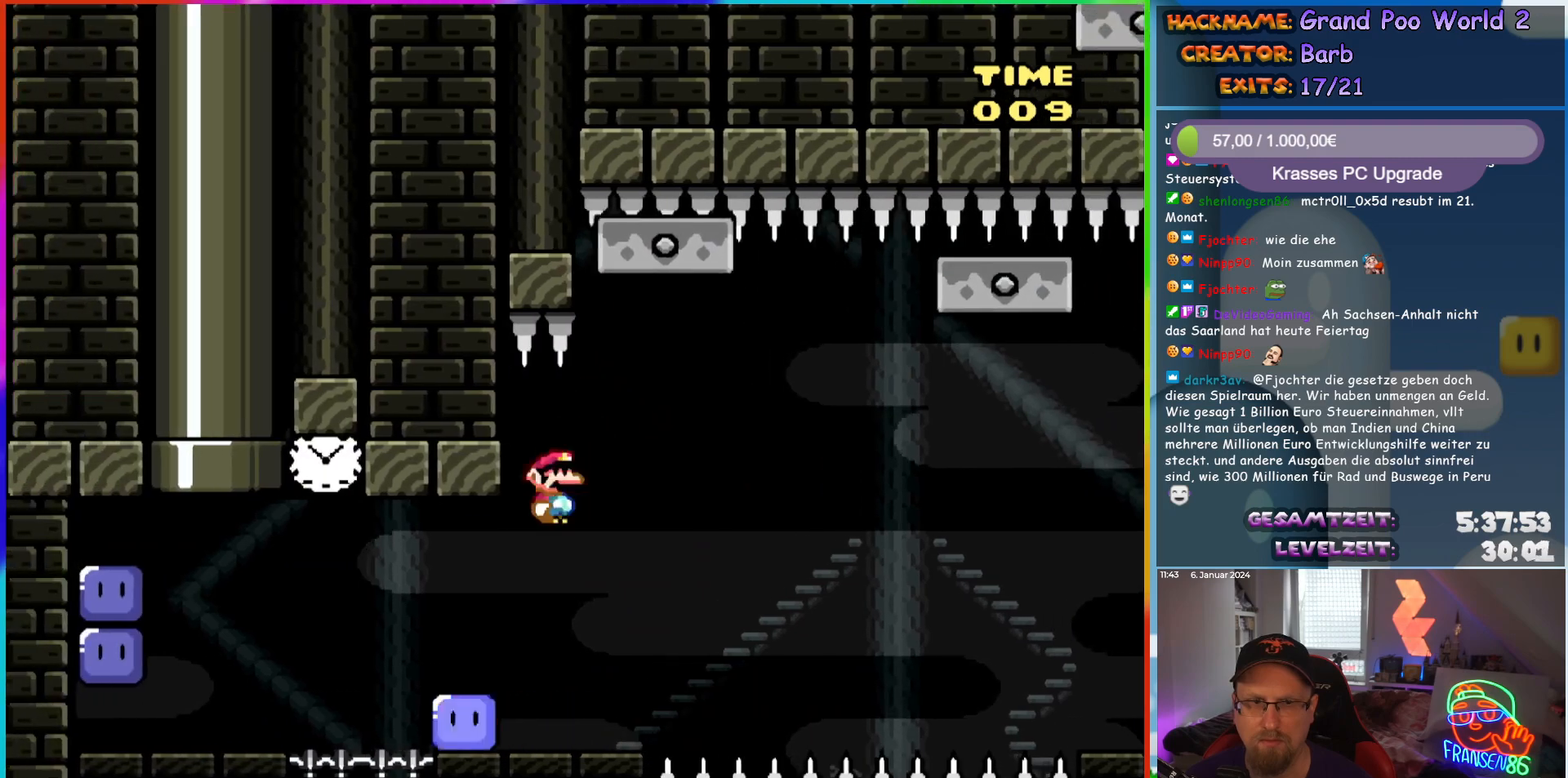
{"buttons": ["A", "X", "DPAD_LEFT"], "events": []}
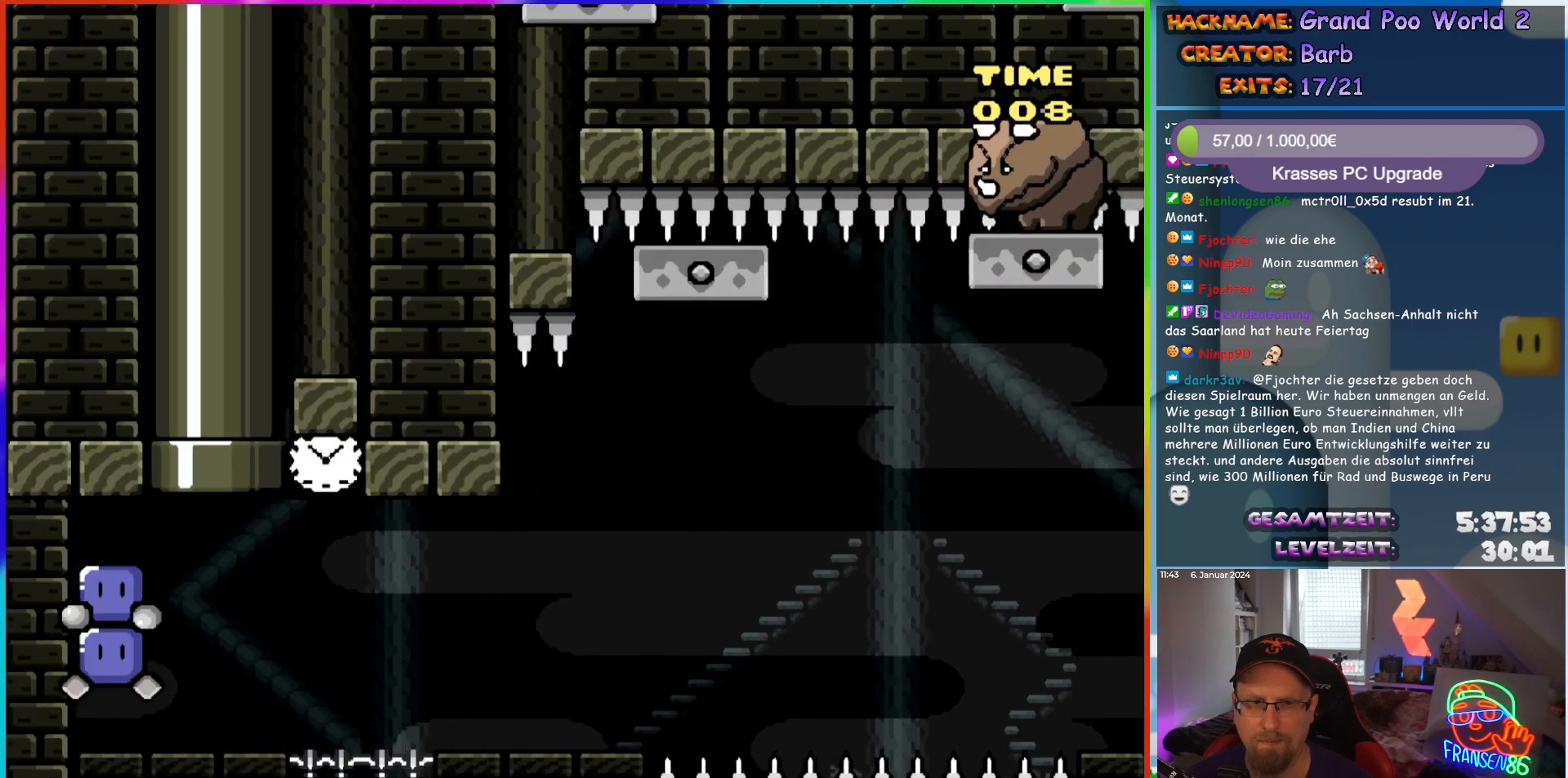
{"buttons": [], "events": [[17, "A", "up"], [83, "X", "up"], [100, "DPAD_LEFT", "up"], [383, "B", "down"], [500, "B", "up"]]}
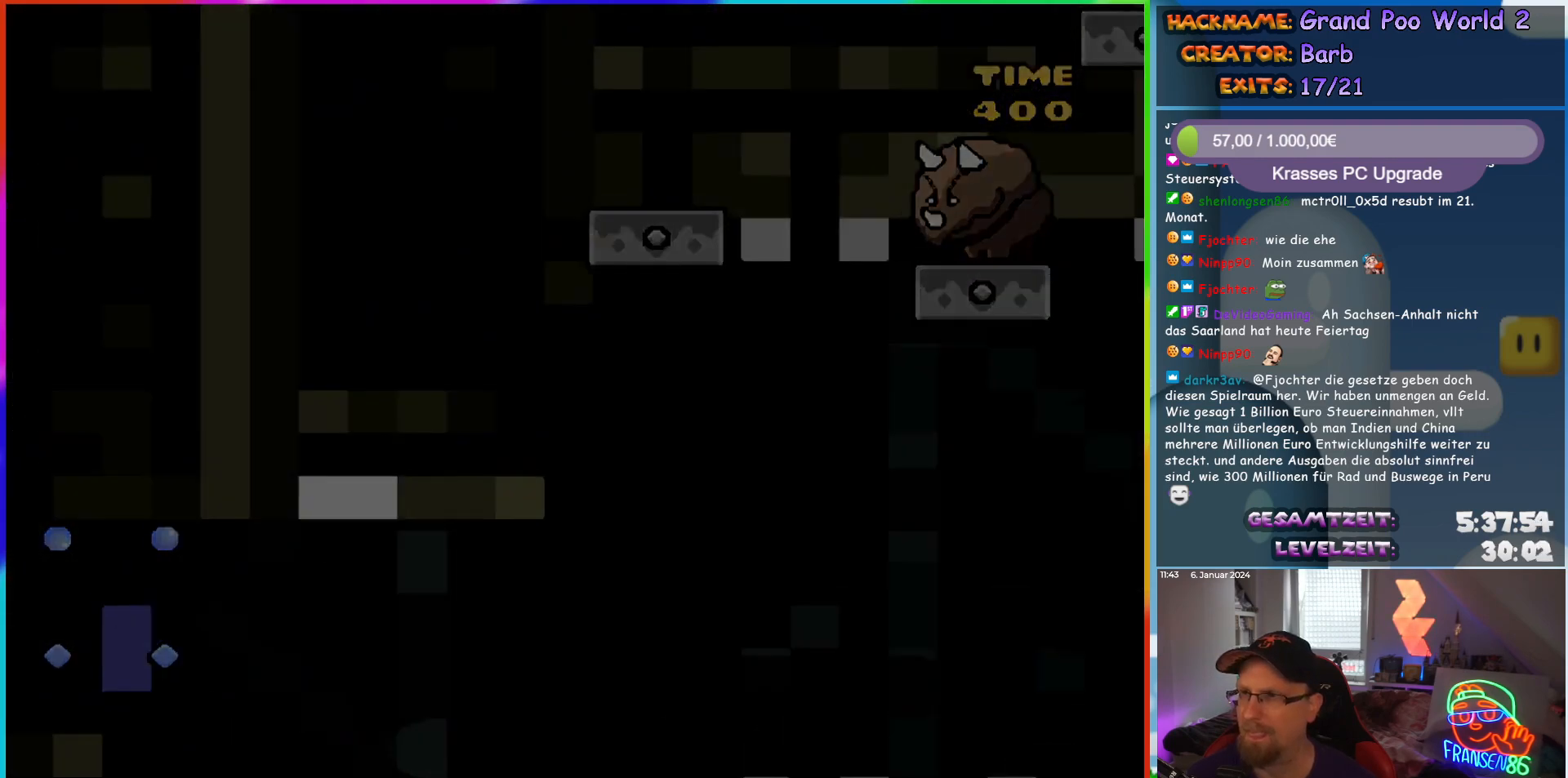
{"buttons": [], "events": [[83, "B", "down"], [183, "B", "up"]]}
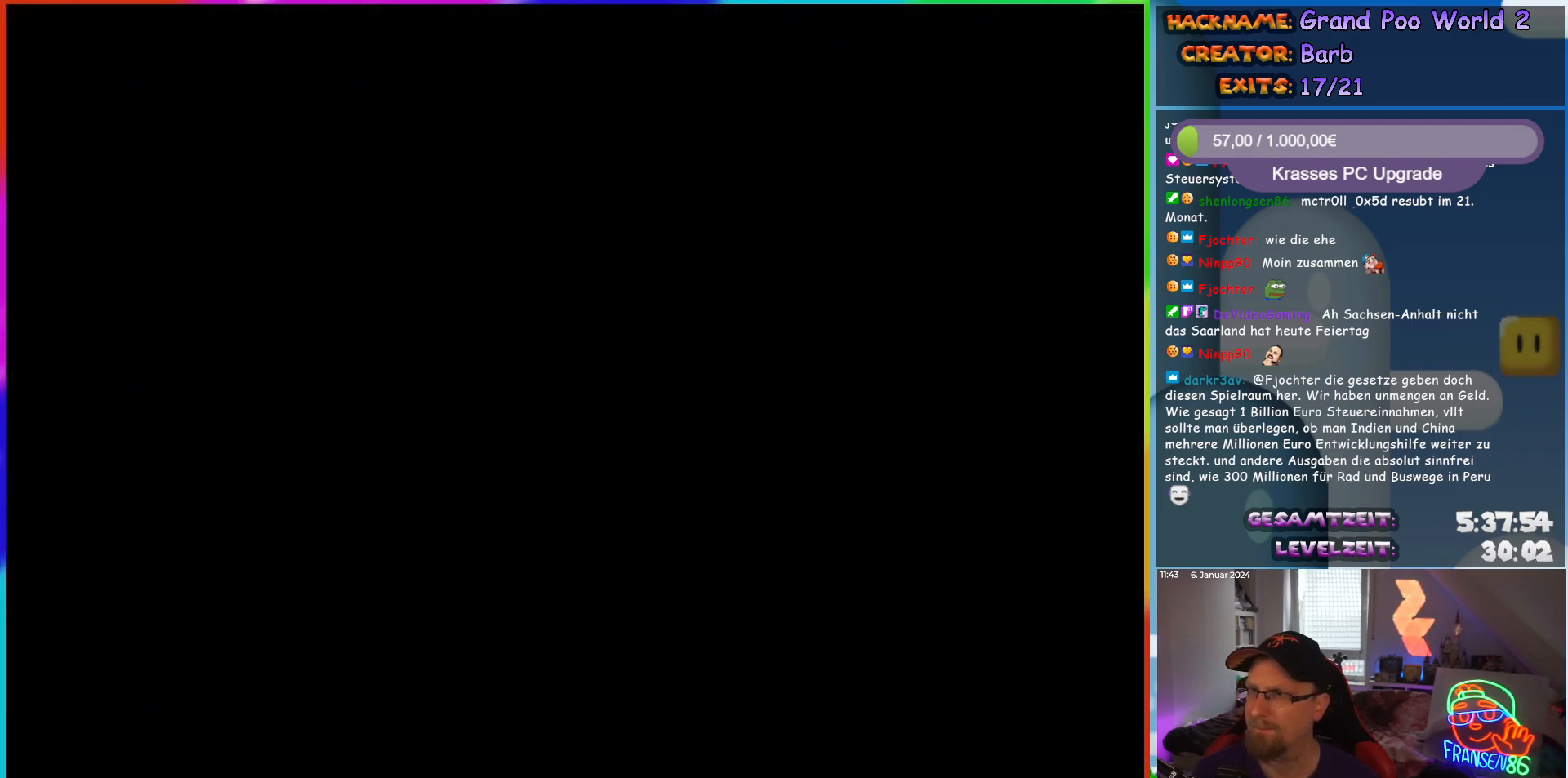
{"buttons": [], "events": []}
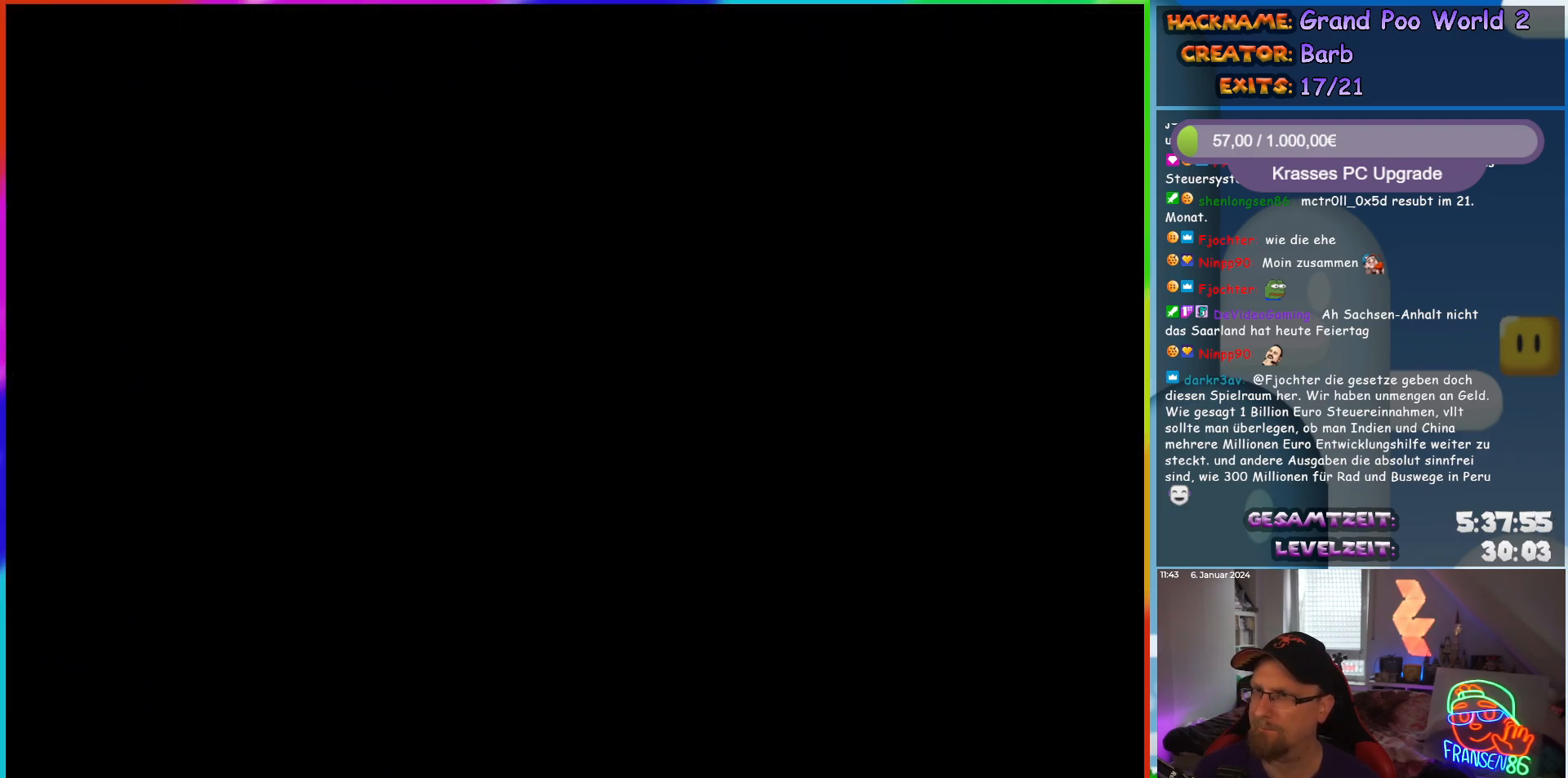
{"buttons": [], "events": []}
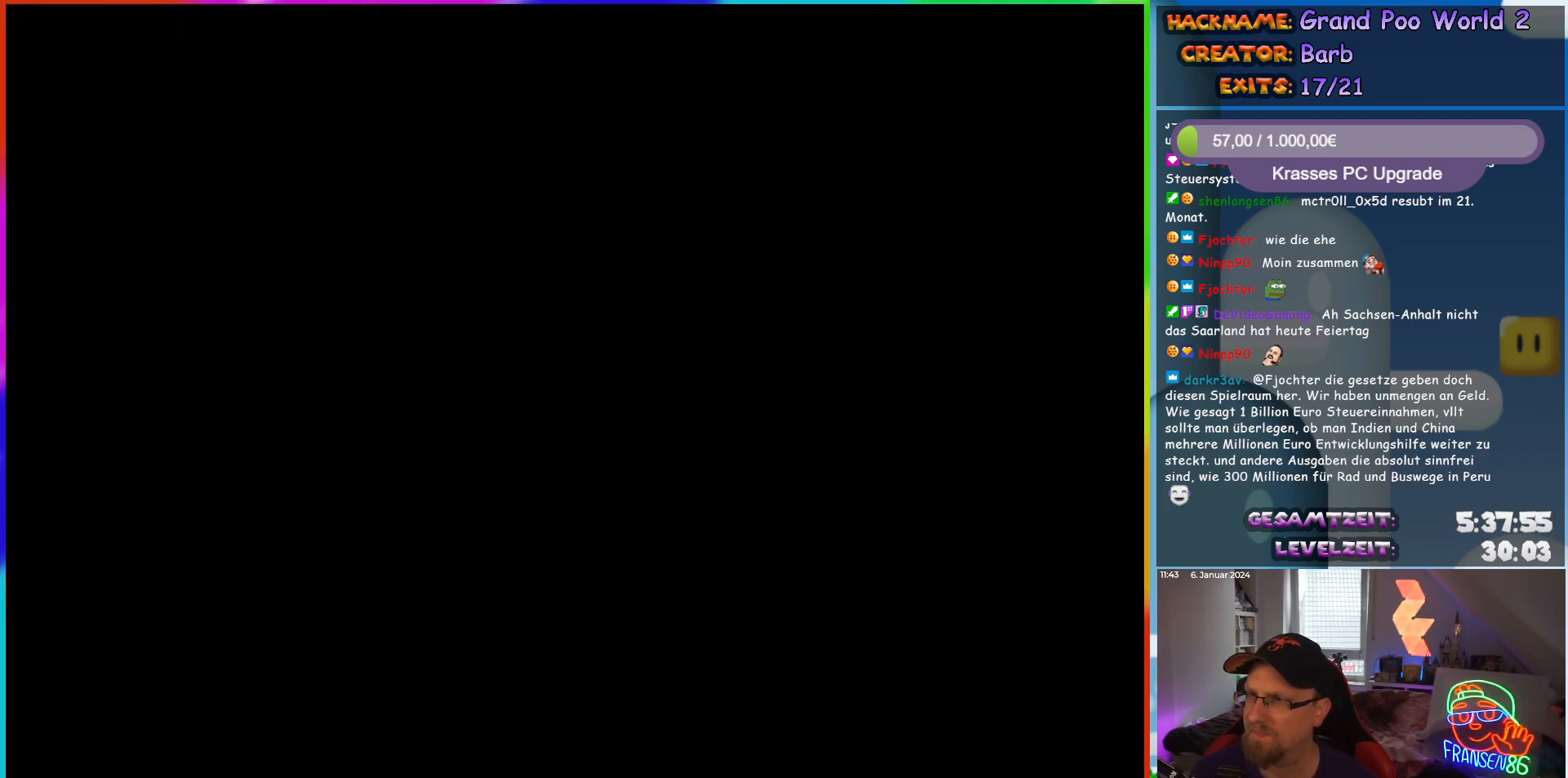
{"buttons": [], "events": []}
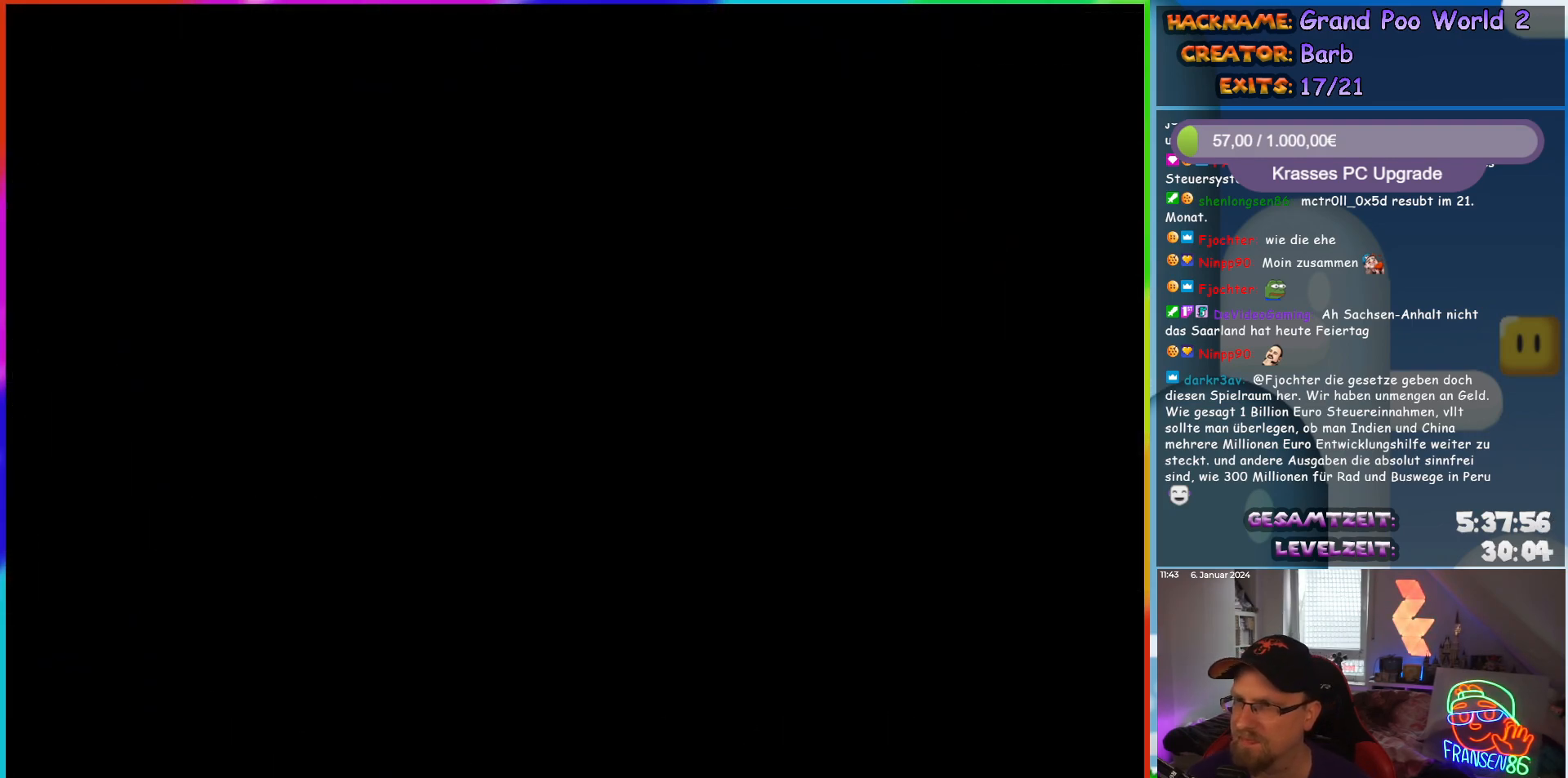
{"buttons": [], "events": []}
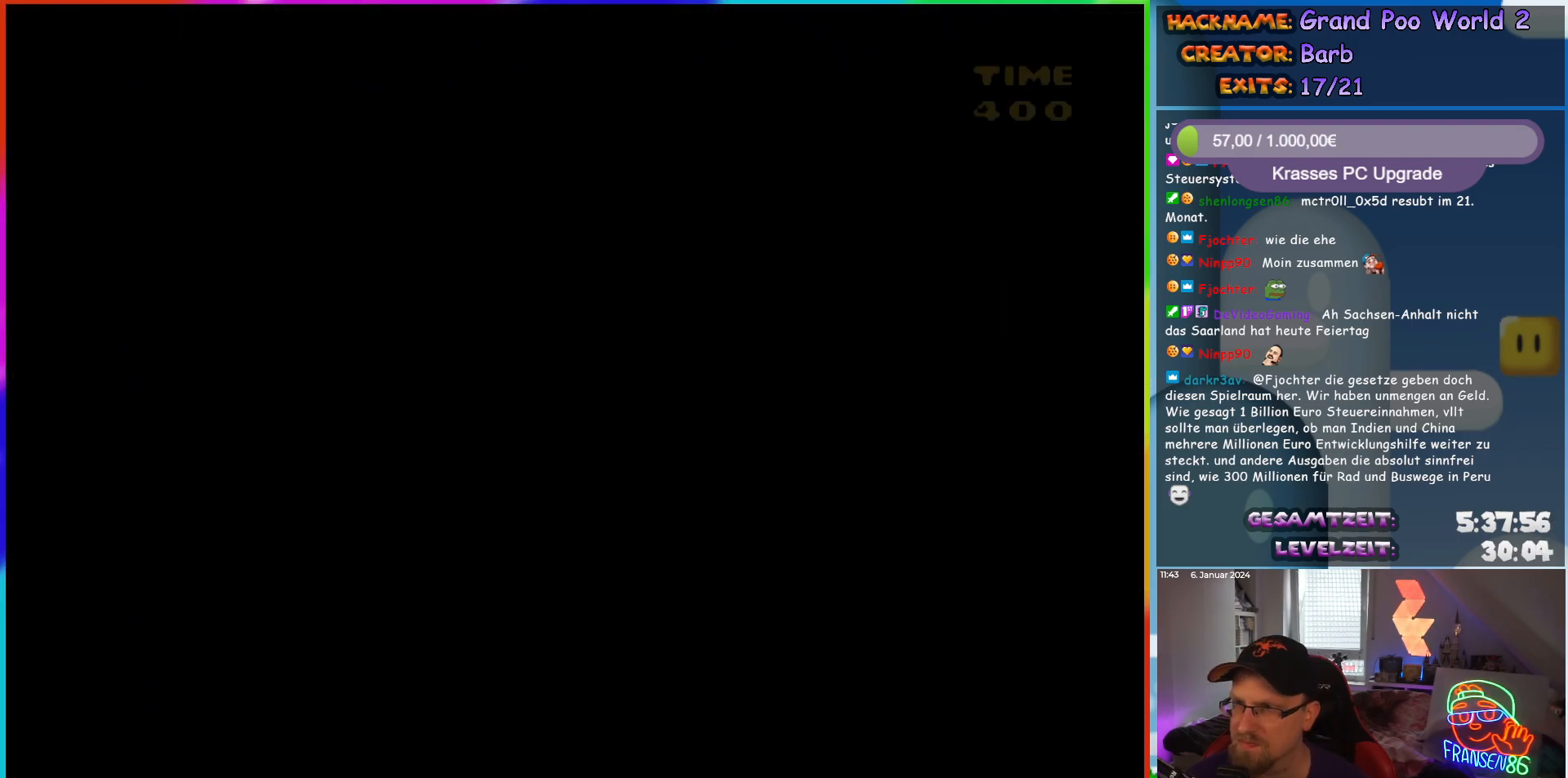
{"buttons": [], "events": []}
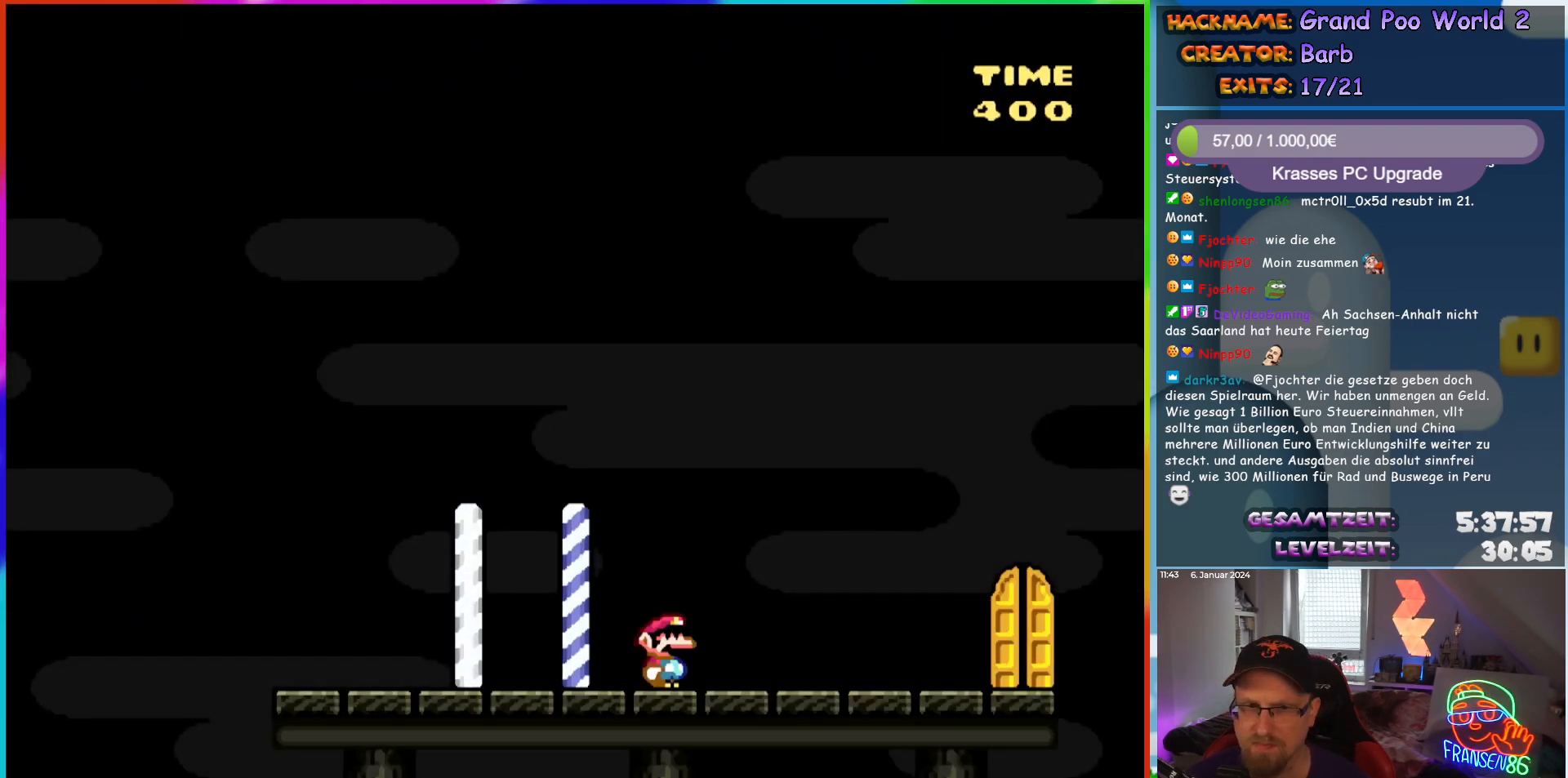
{"buttons": ["Y", "DPAD_RIGHT"], "events": [[100, "DPAD_RIGHT", "down"], [233, "Y", "down"]]}
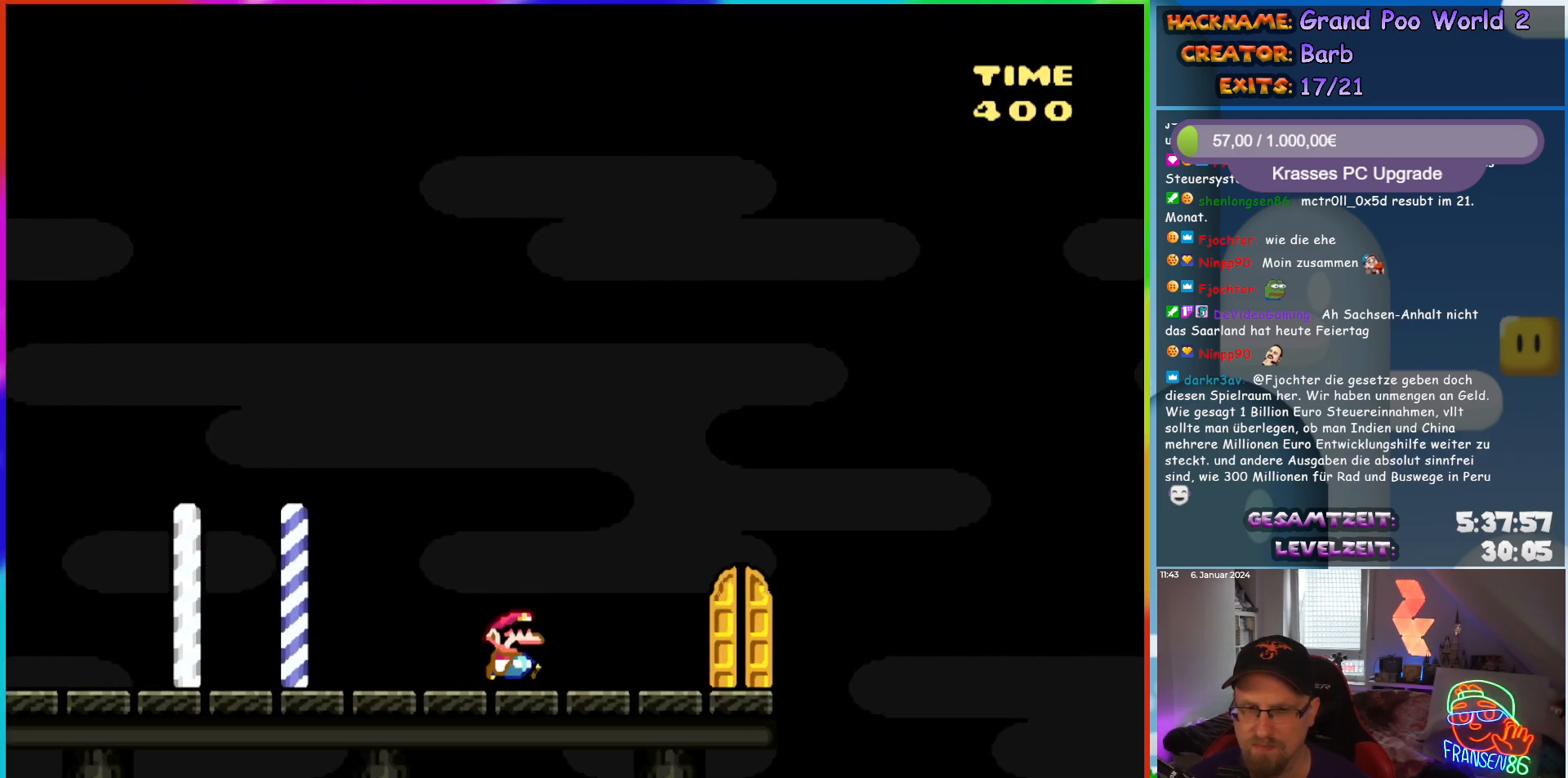
{"buttons": ["Y", "DPAD_UP"], "events": [[150, "DPAD_RIGHT", "up"], [450, "DPAD_UP", "down"]]}
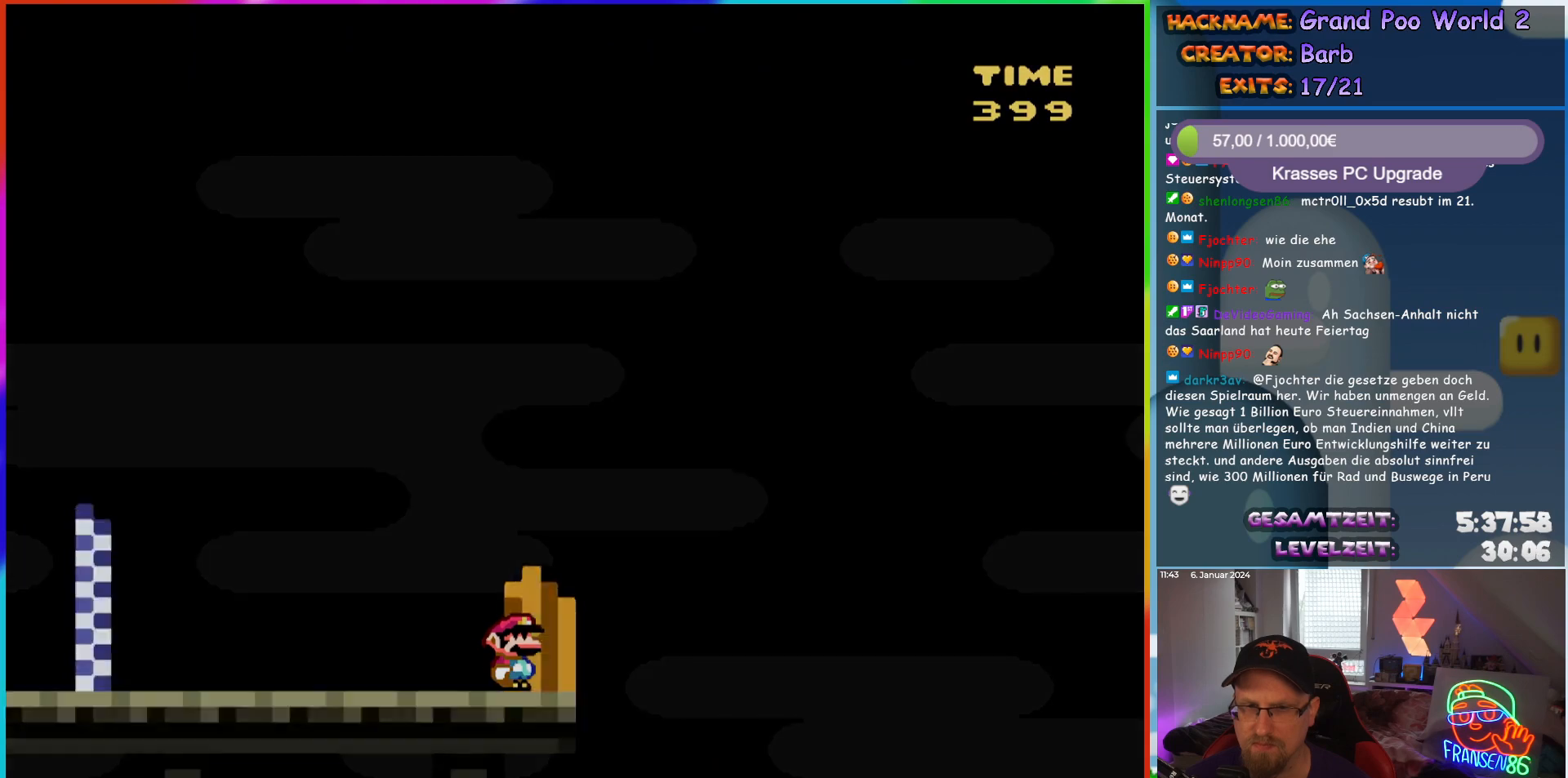
{"buttons": ["Y"], "events": [[117, "DPAD_UP", "up"]]}
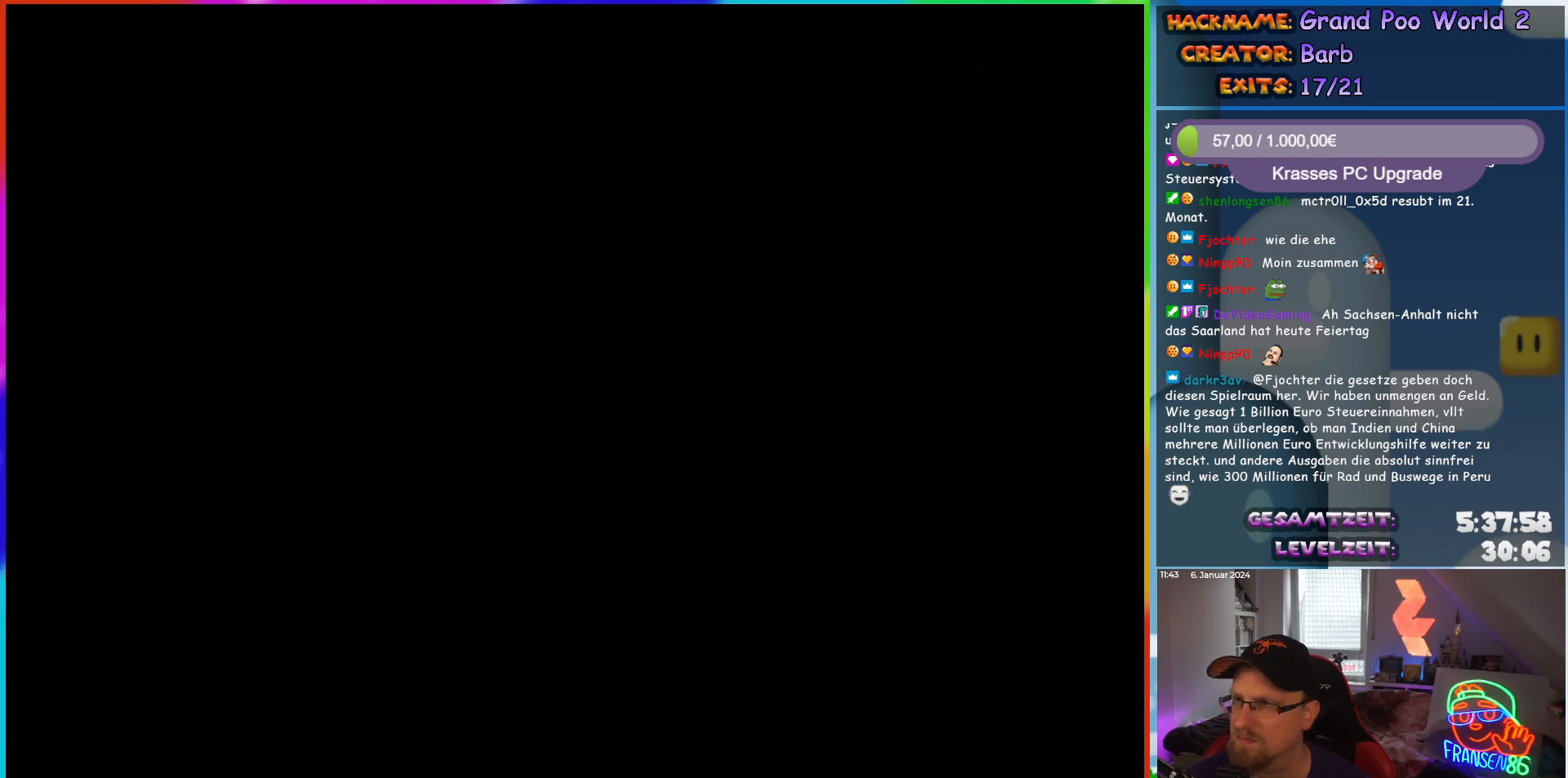
{"buttons": [], "events": [[17, "Y", "up"]]}
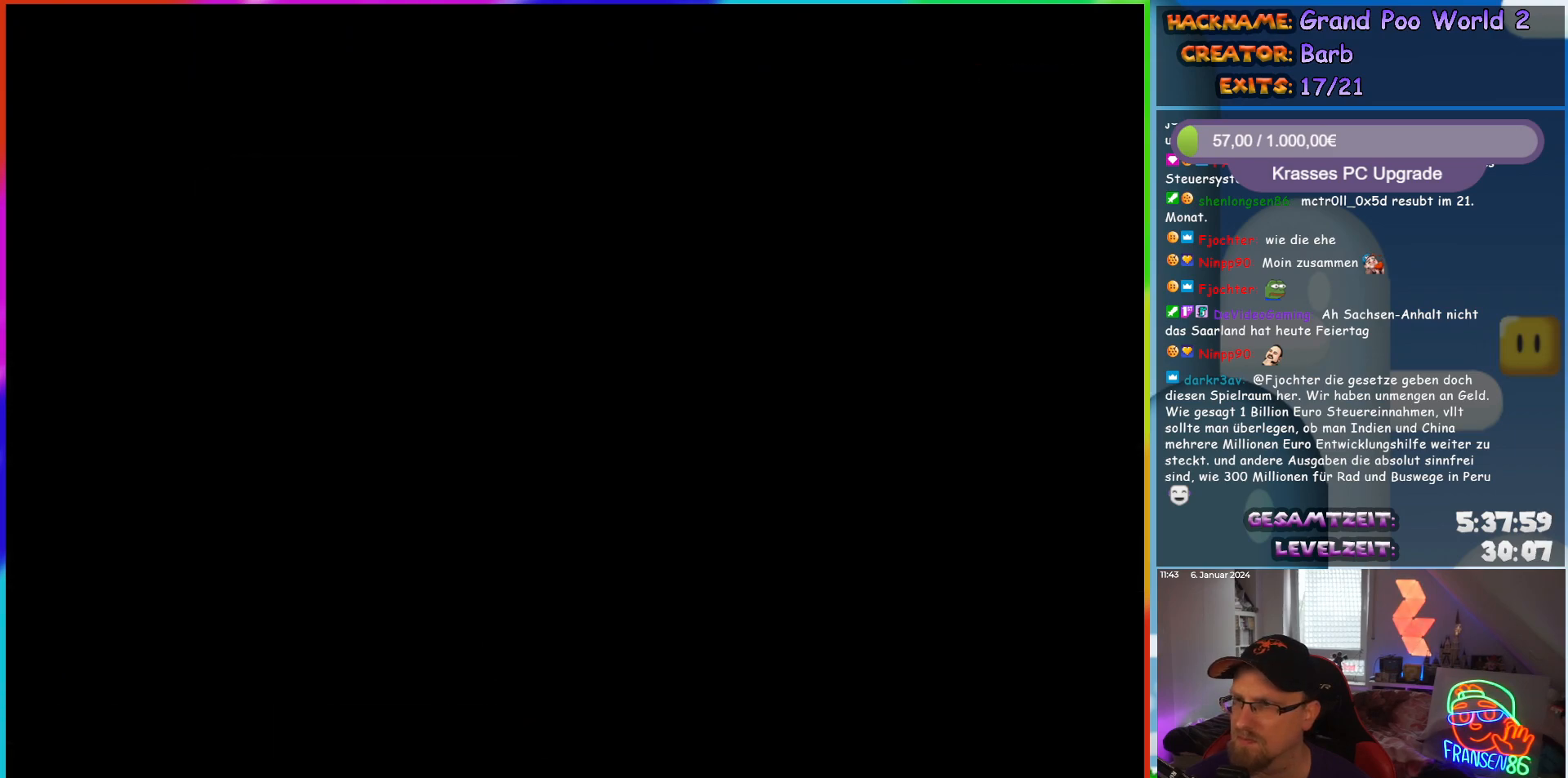
{"buttons": [], "events": []}